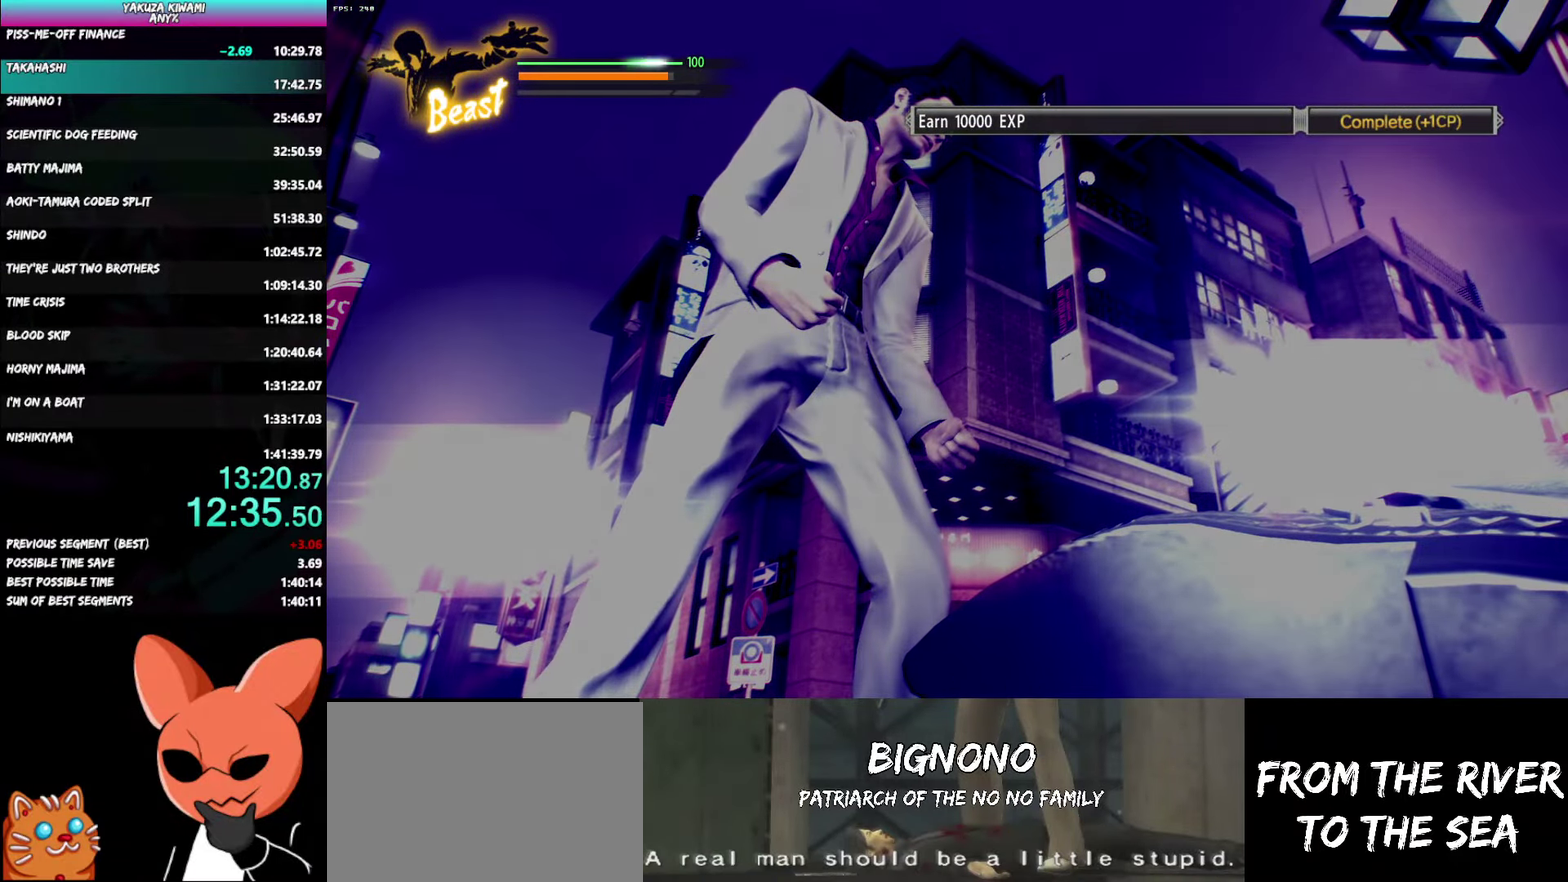
Gameplay with a controller (Xbox layout); each line is a JSON object with the inputs held at the frame after it. "events" lists button and stick changes between this image and that frame as [ms after this image, input, new state], when the widget could be followed in between. Not read: TOUCHPAD.
{"buttons": ["A", "R1"], "left_stick": "center", "right_stick": "center", "events": [[417, "A", "down"], [417, "R1", "down"]]}
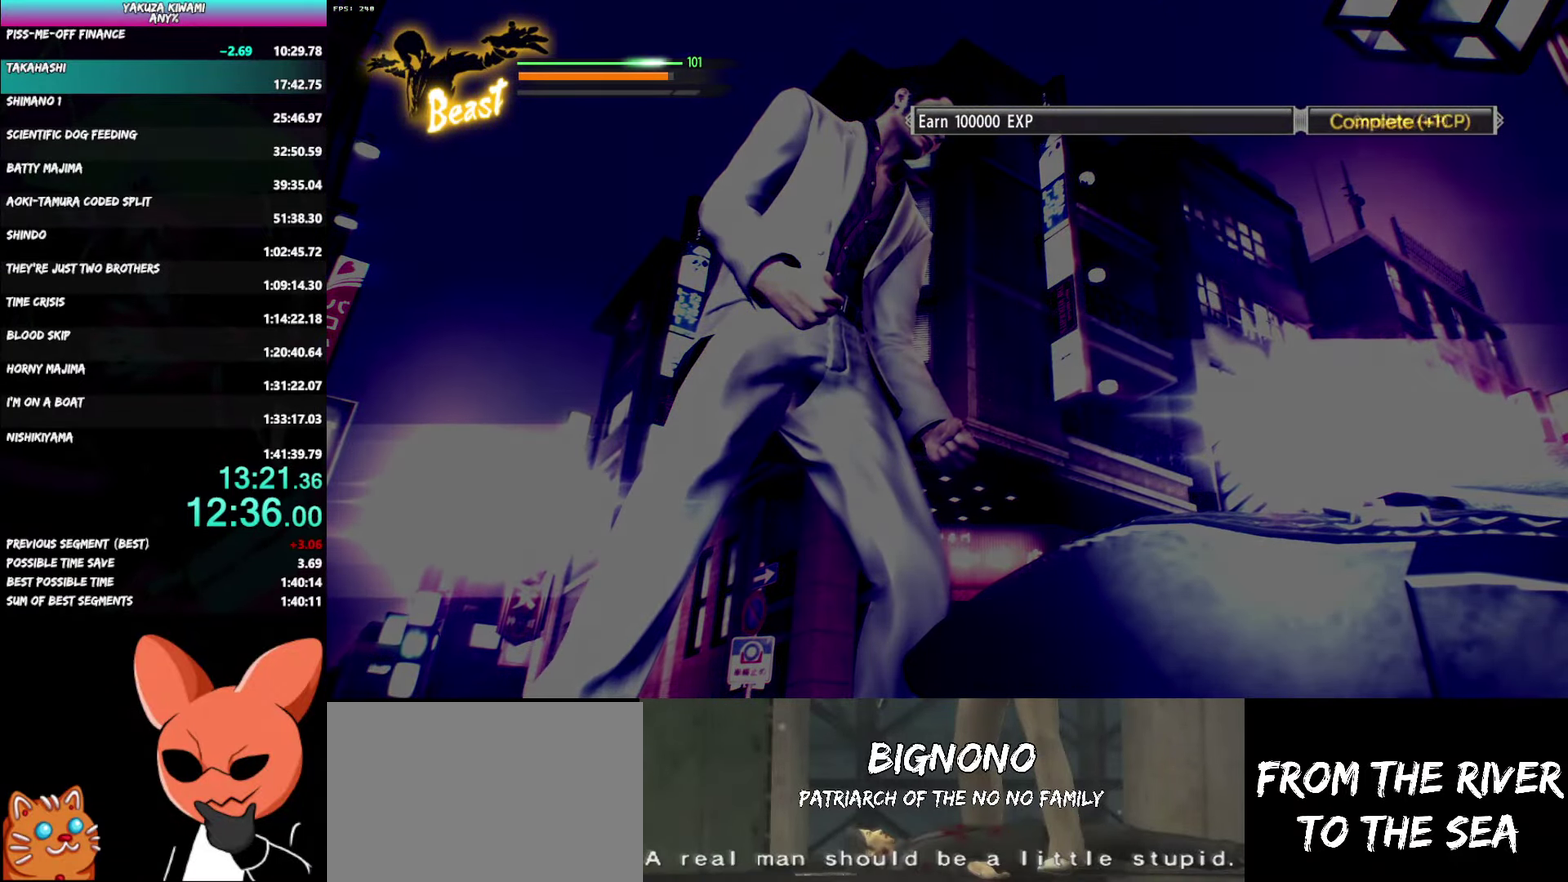
{"buttons": ["A", "R1"], "left_stick": "center", "right_stick": "center", "events": []}
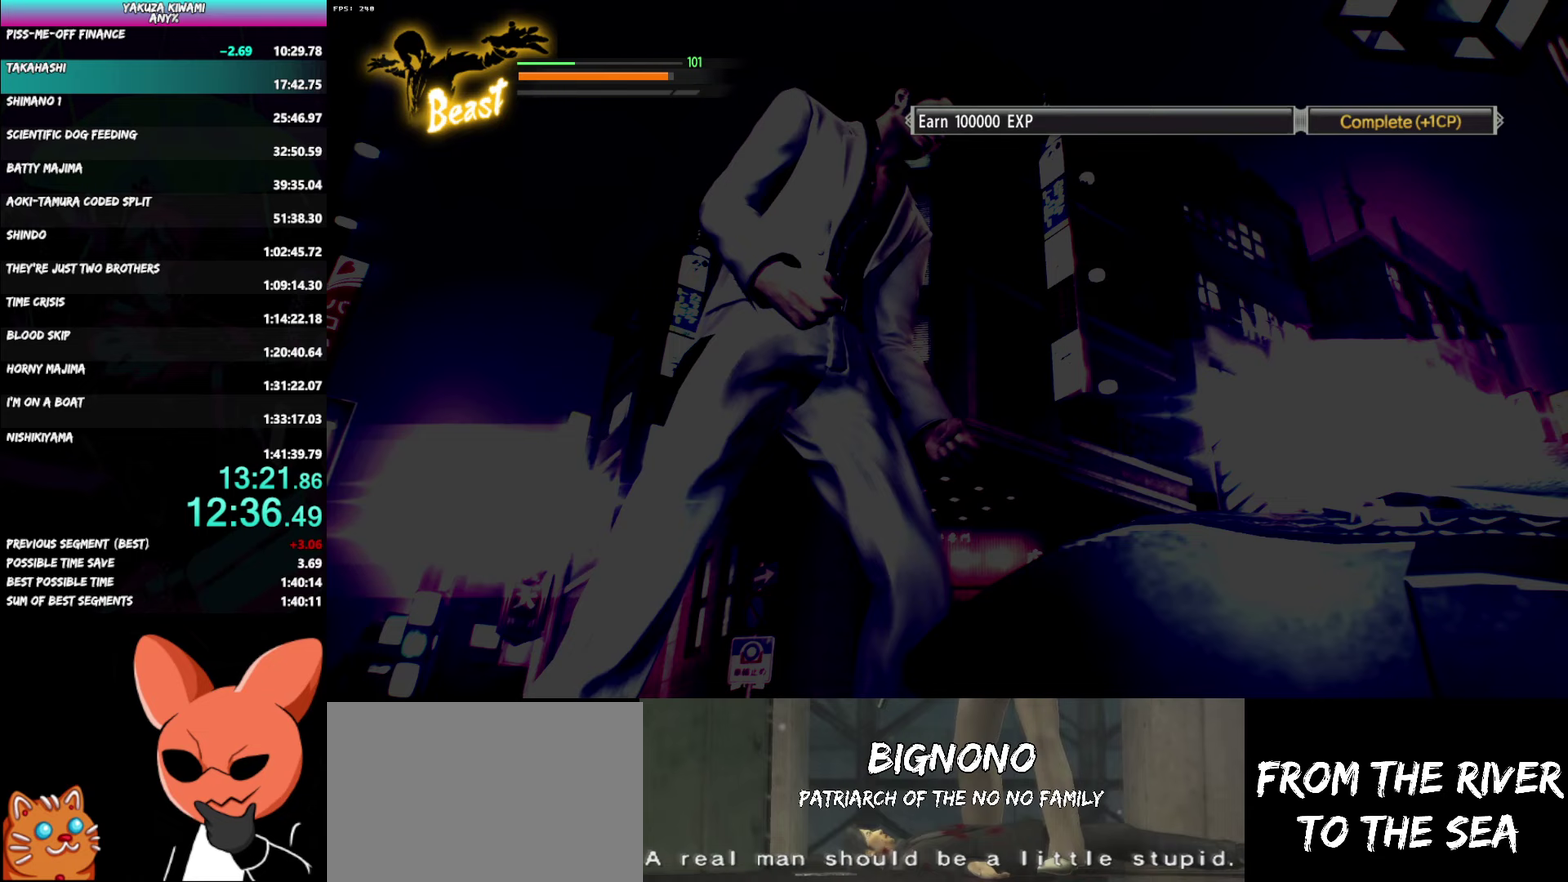
{"buttons": ["A", "R1"], "left_stick": "center", "right_stick": "center", "events": []}
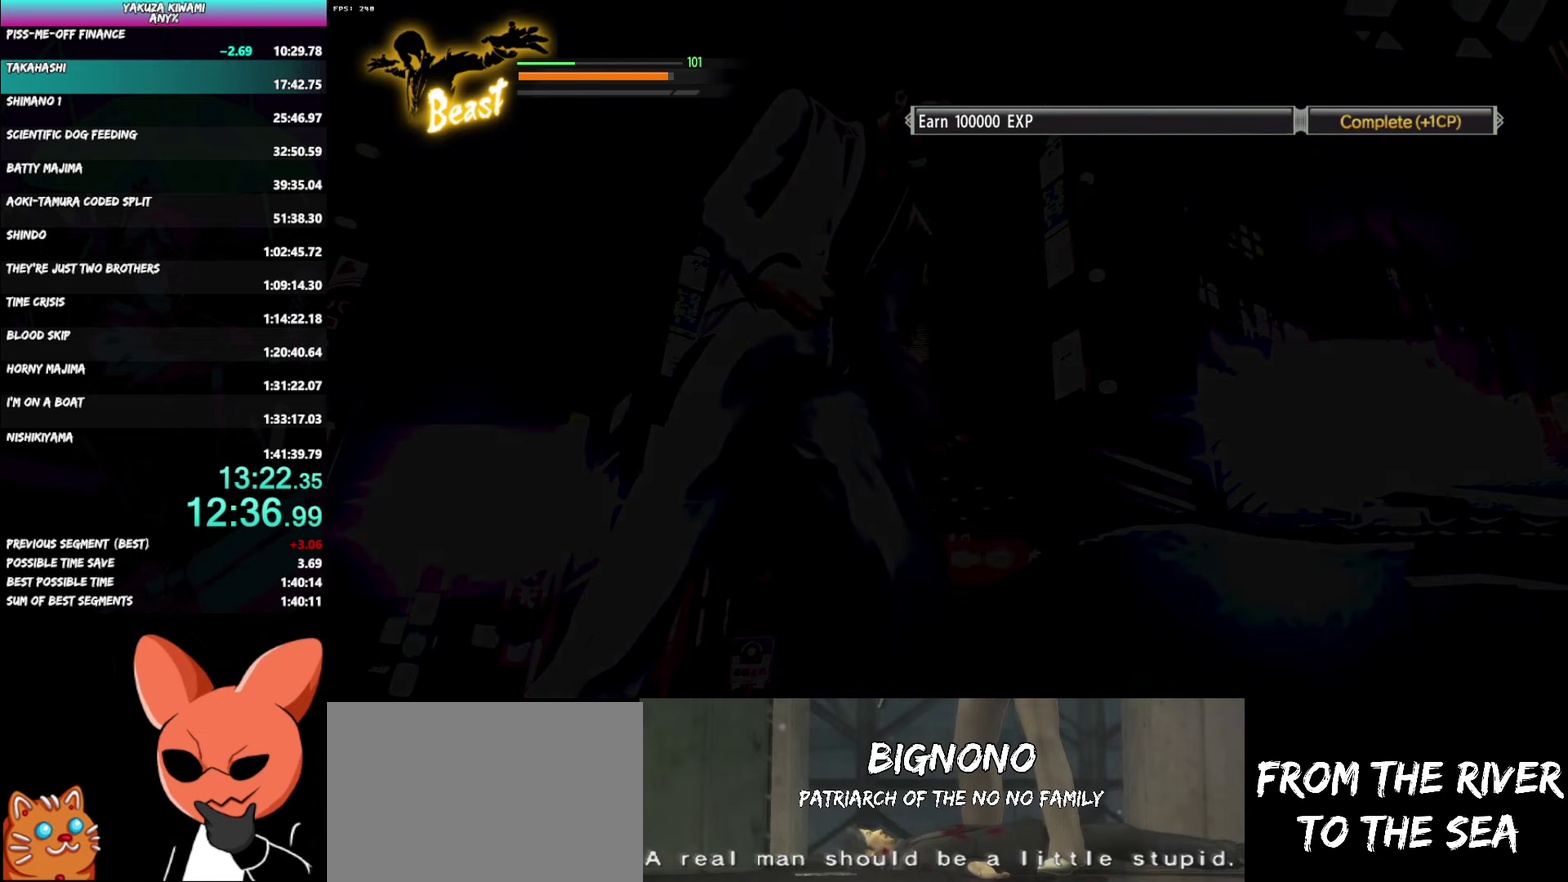
{"buttons": ["A", "R1"], "left_stick": "center", "right_stick": "center", "events": []}
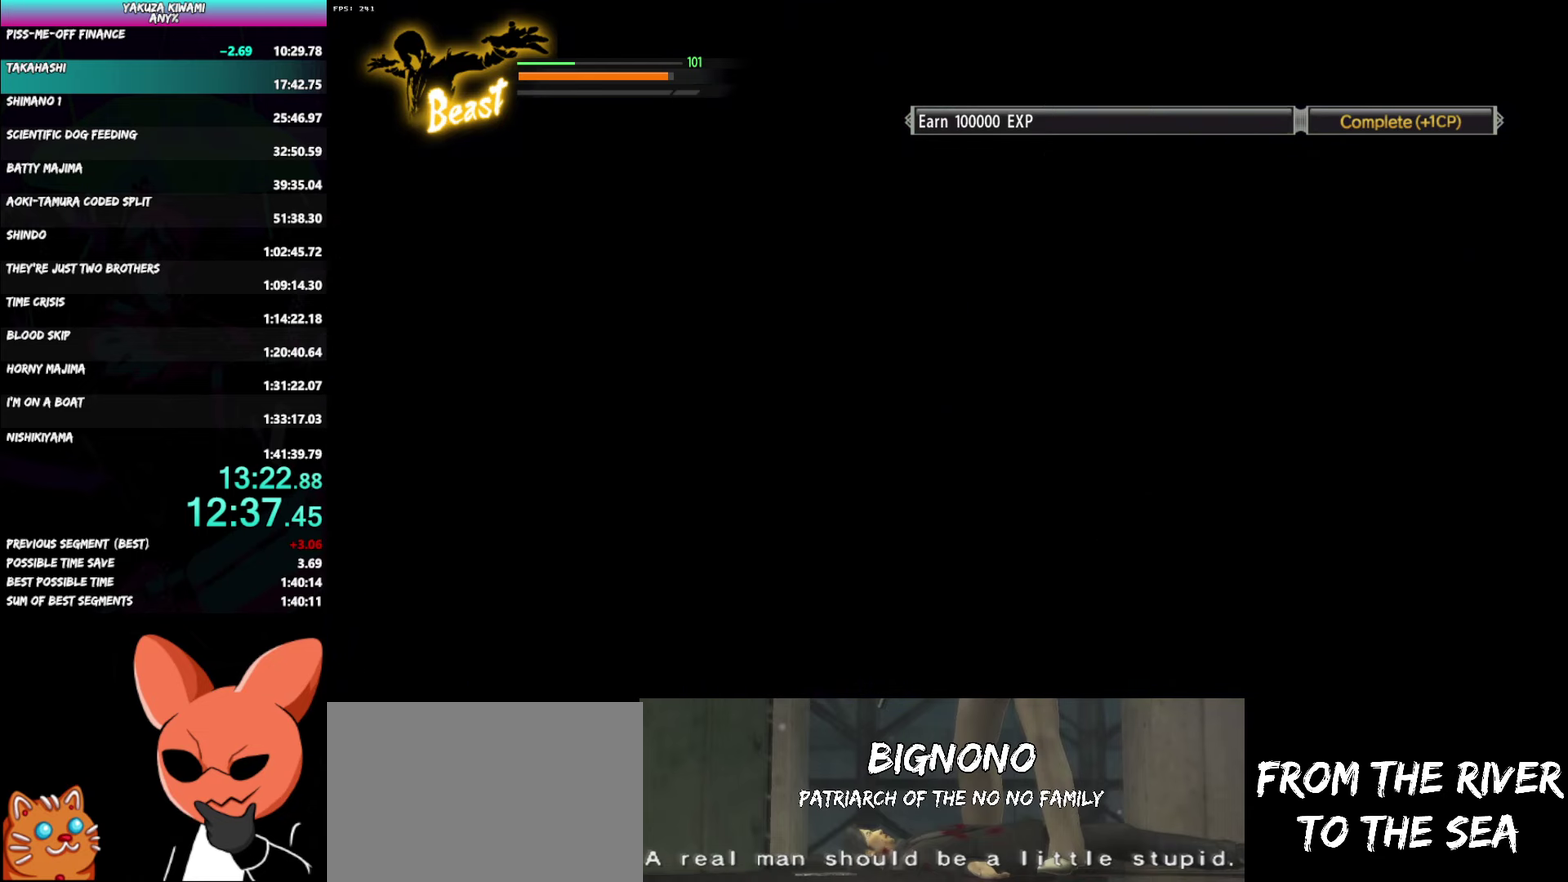
{"buttons": ["A", "R1"], "left_stick": "center", "right_stick": "center", "events": []}
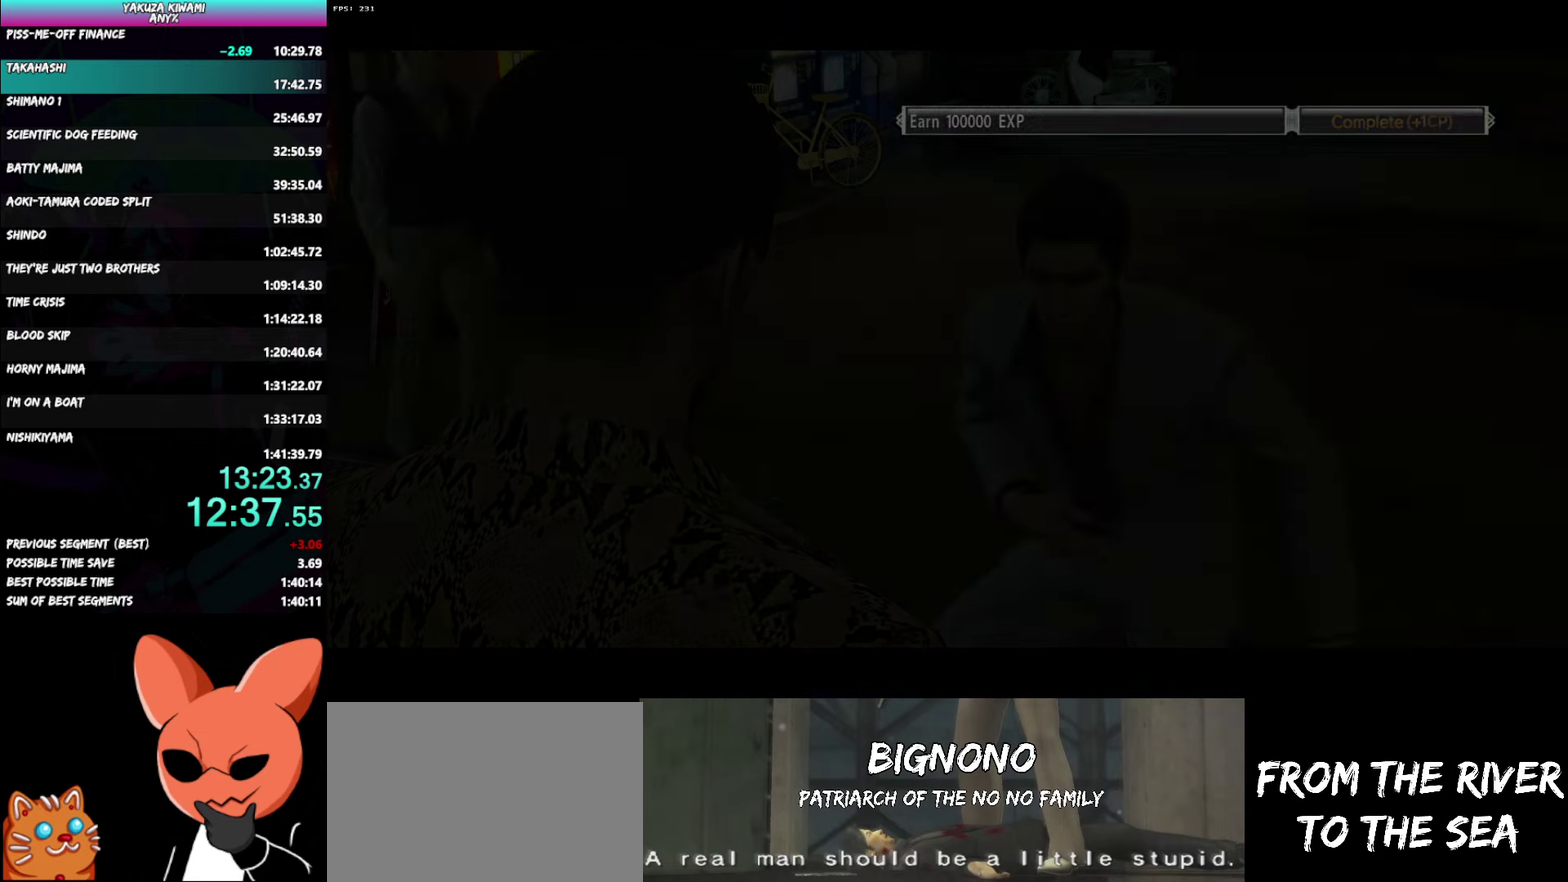
{"buttons": ["A", "R1"], "left_stick": "center", "right_stick": "center", "events": []}
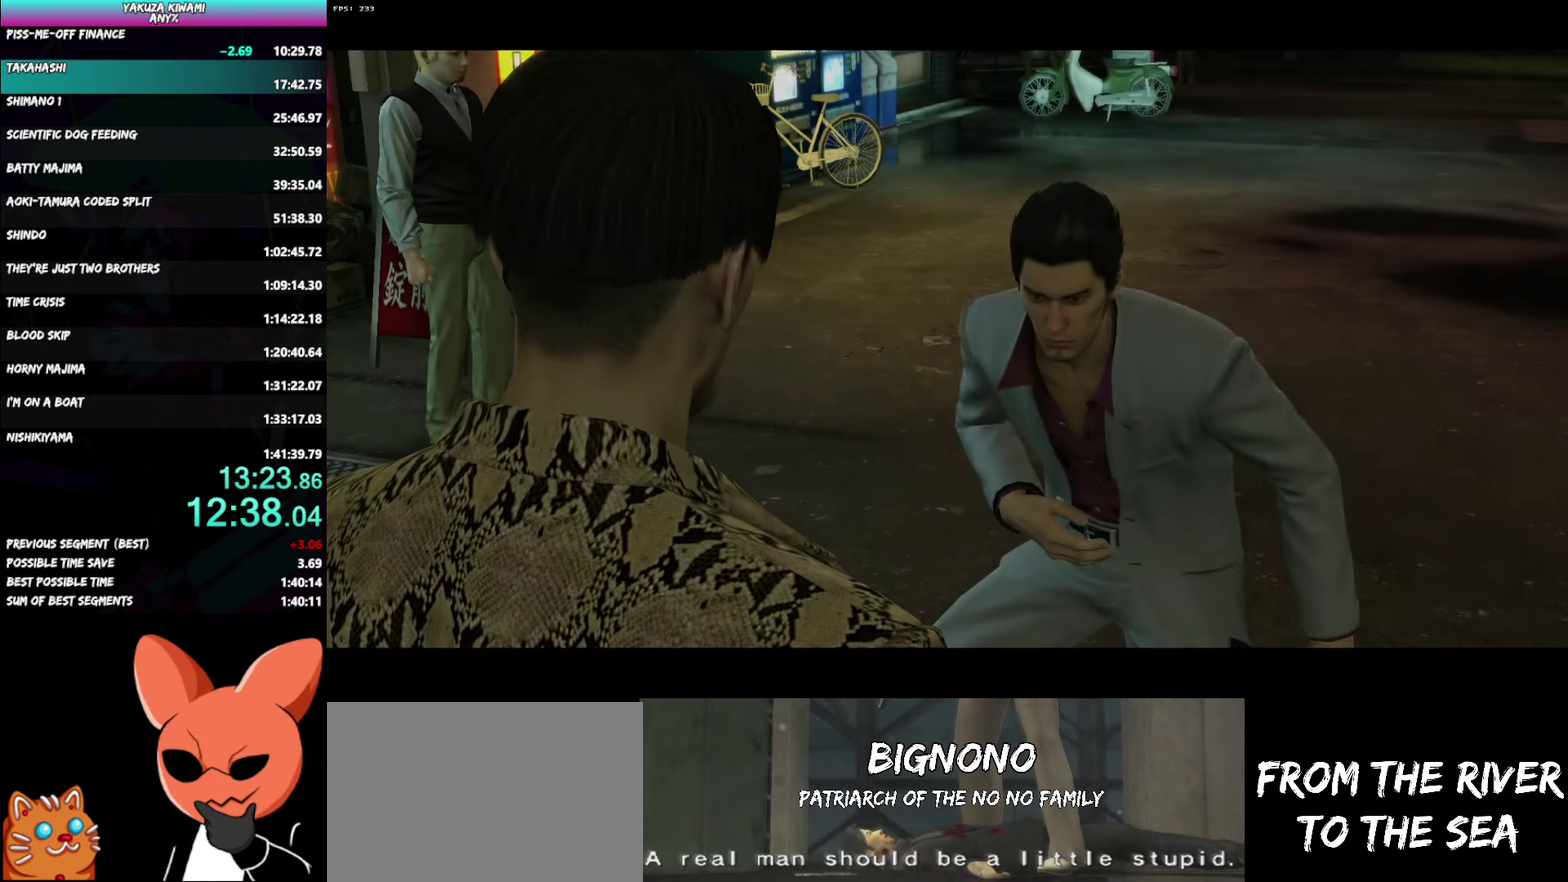
{"buttons": ["A", "R1"], "left_stick": "center", "right_stick": "center", "events": []}
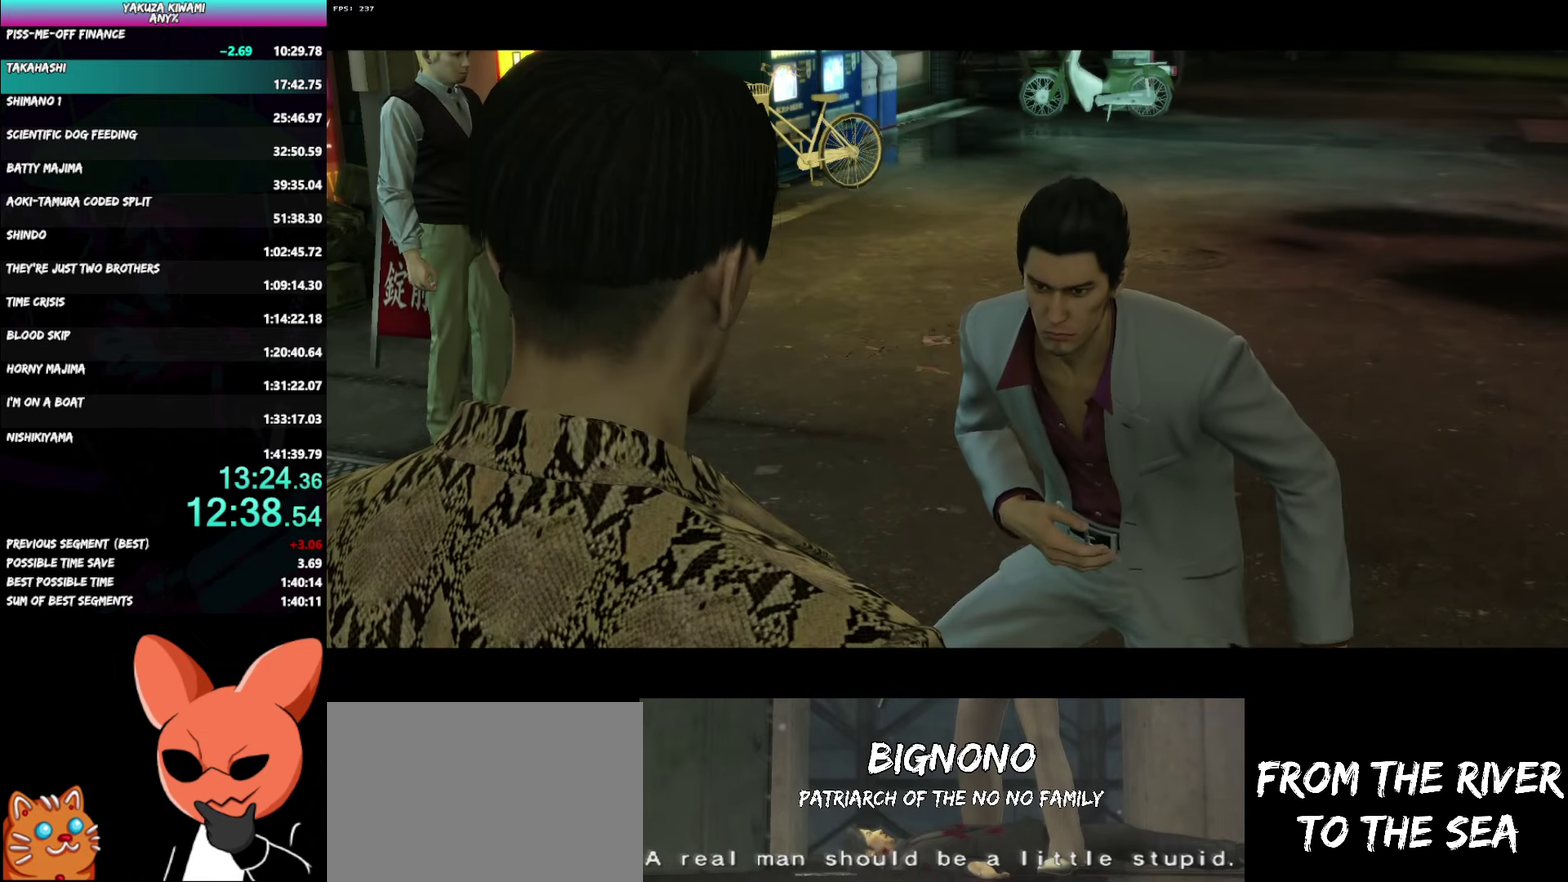
{"buttons": ["A", "R1"], "left_stick": "center", "right_stick": "center", "events": []}
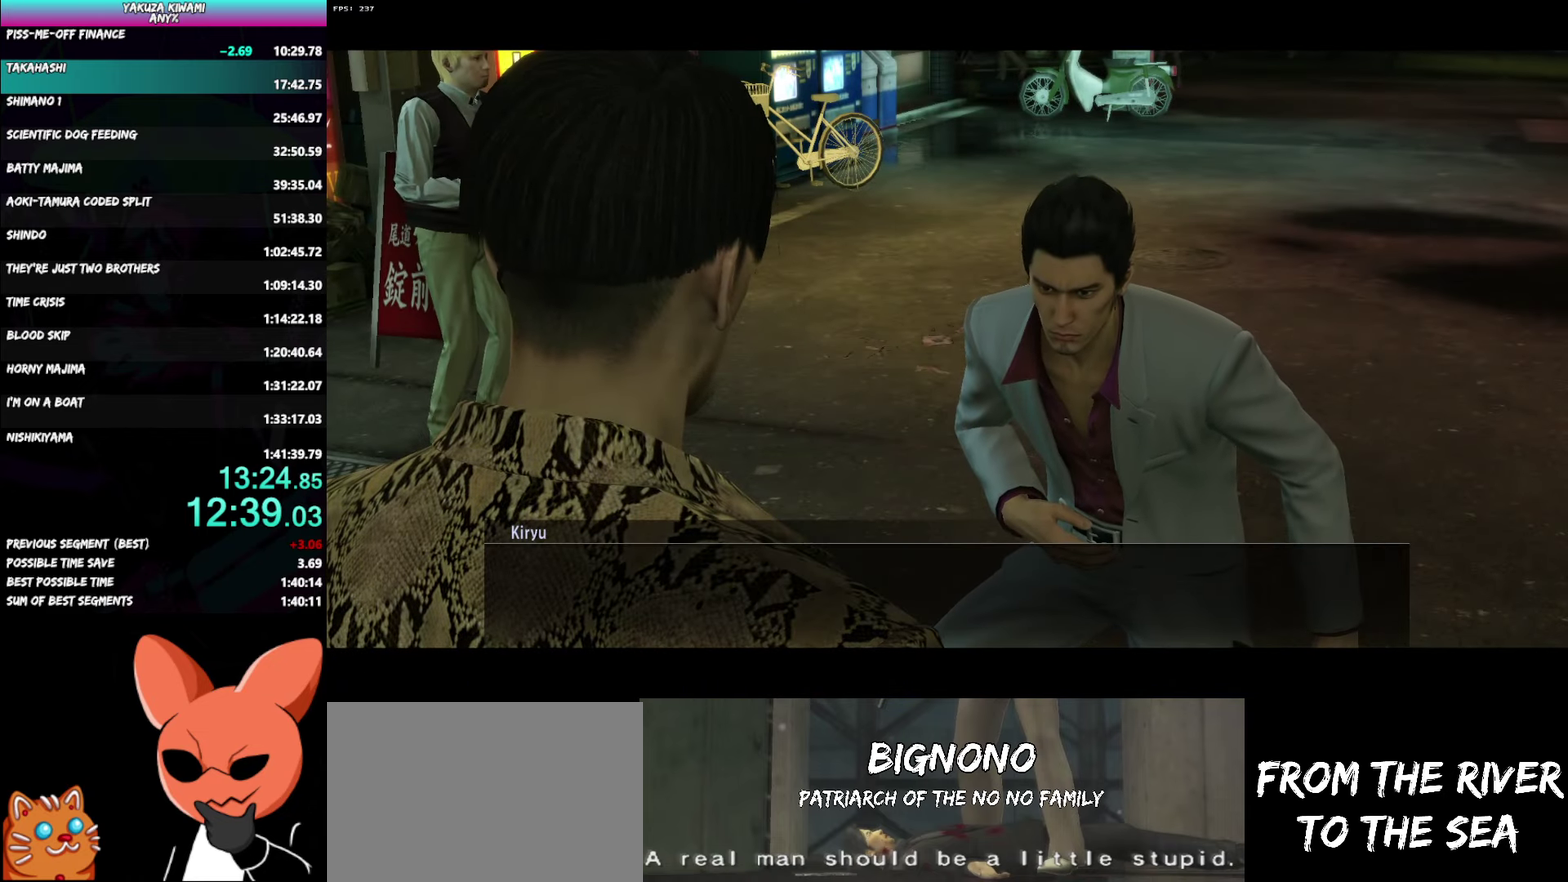
{"buttons": ["A", "R1"], "left_stick": "center", "right_stick": "center", "events": []}
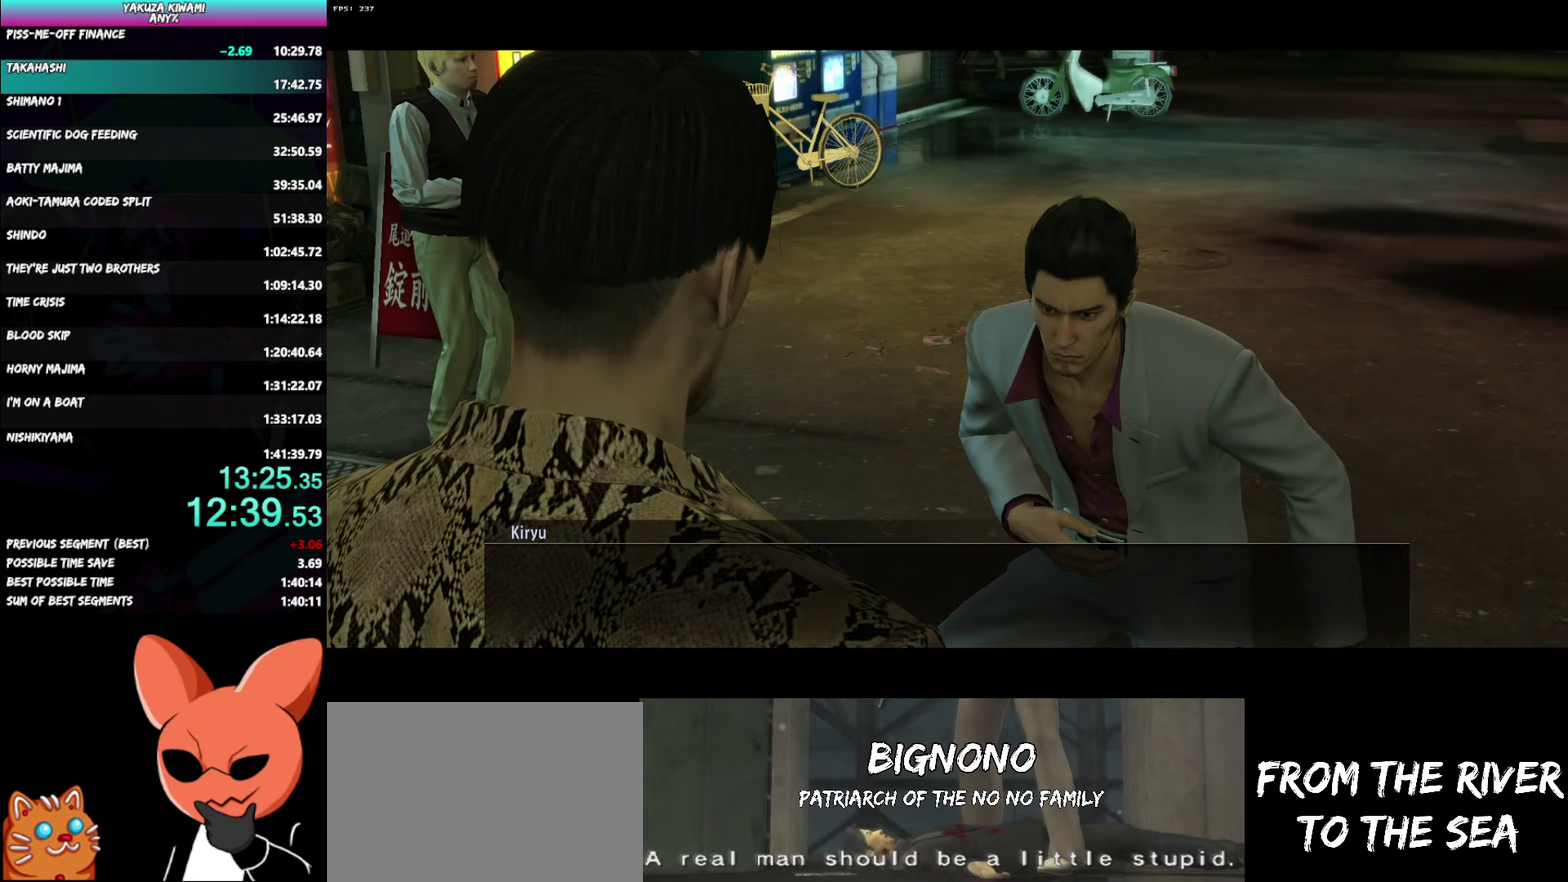
{"buttons": ["A", "R1"], "left_stick": "center", "right_stick": "center", "events": []}
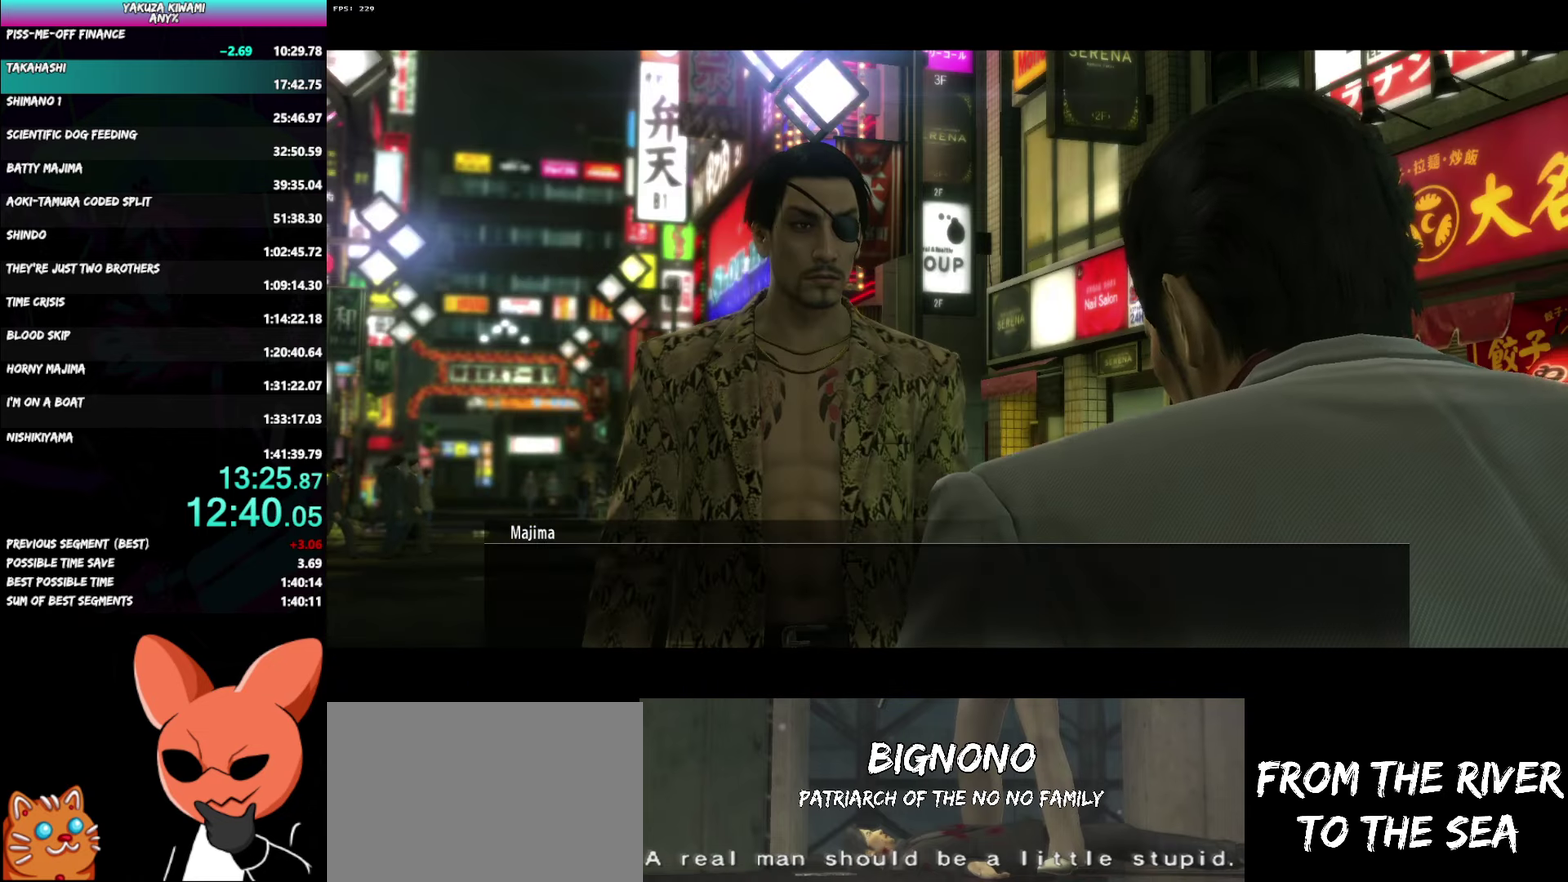
{"buttons": ["A", "R1"], "left_stick": "center", "right_stick": "center", "events": []}
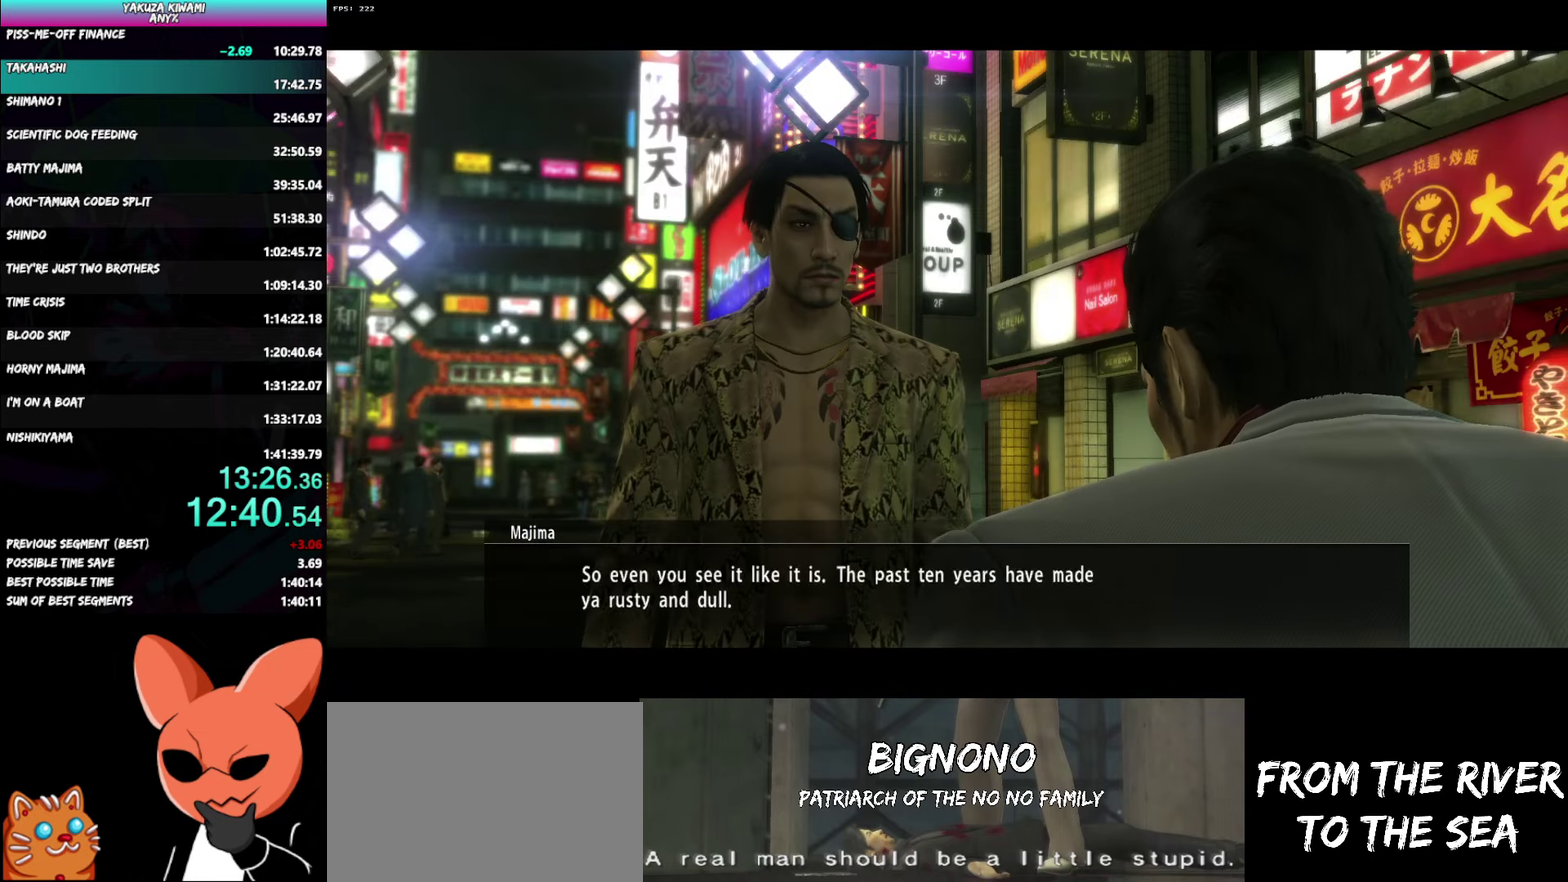
{"buttons": ["A", "R1"], "left_stick": "center", "right_stick": "center", "events": []}
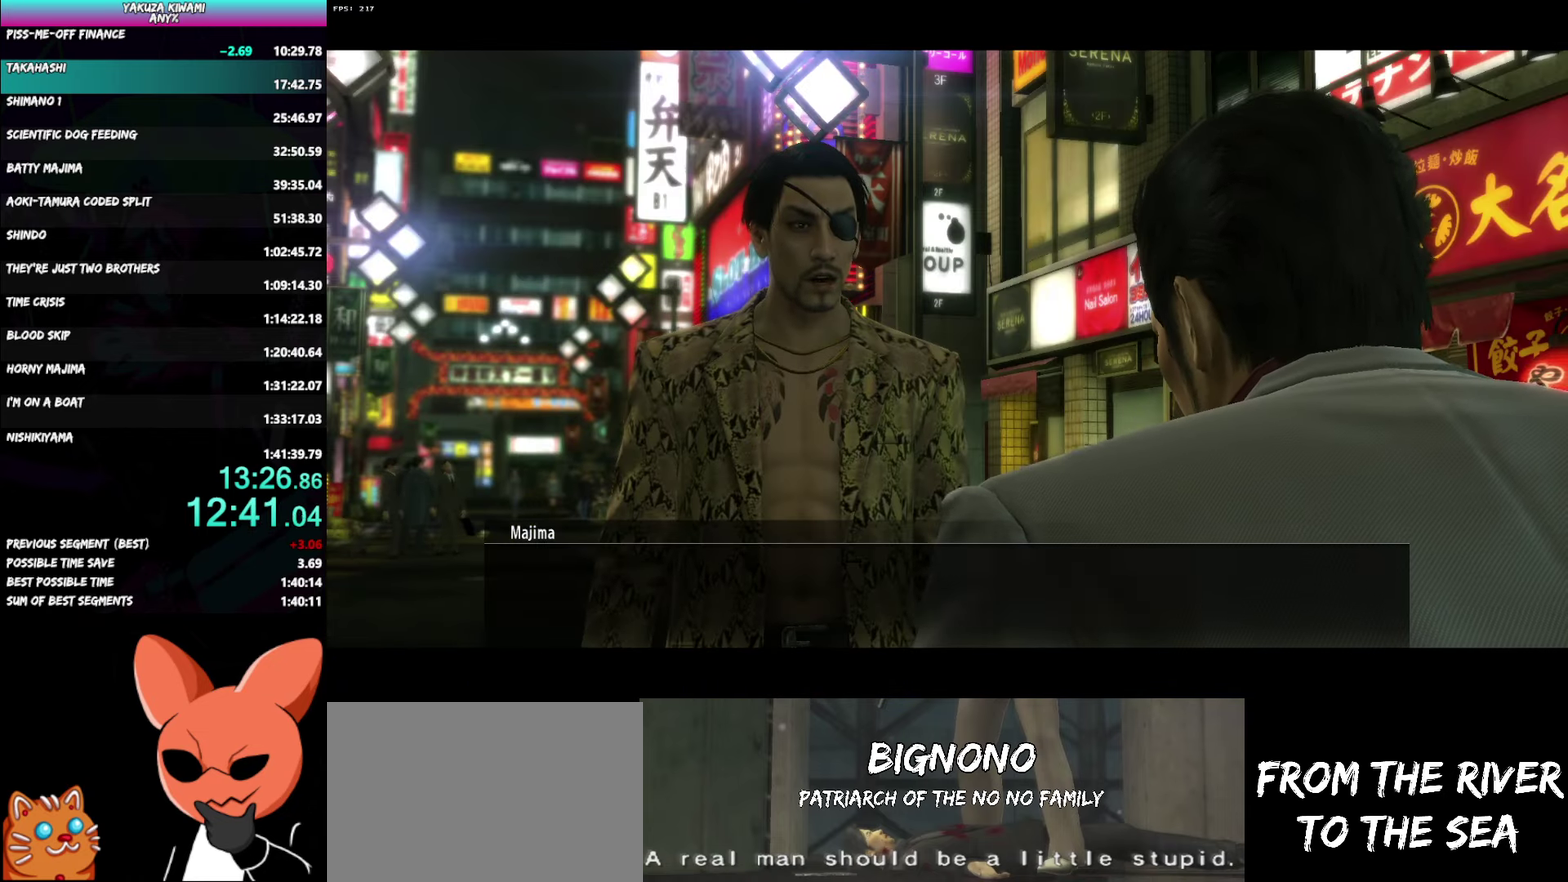
{"buttons": ["A", "R1"], "left_stick": "center", "right_stick": "center", "events": []}
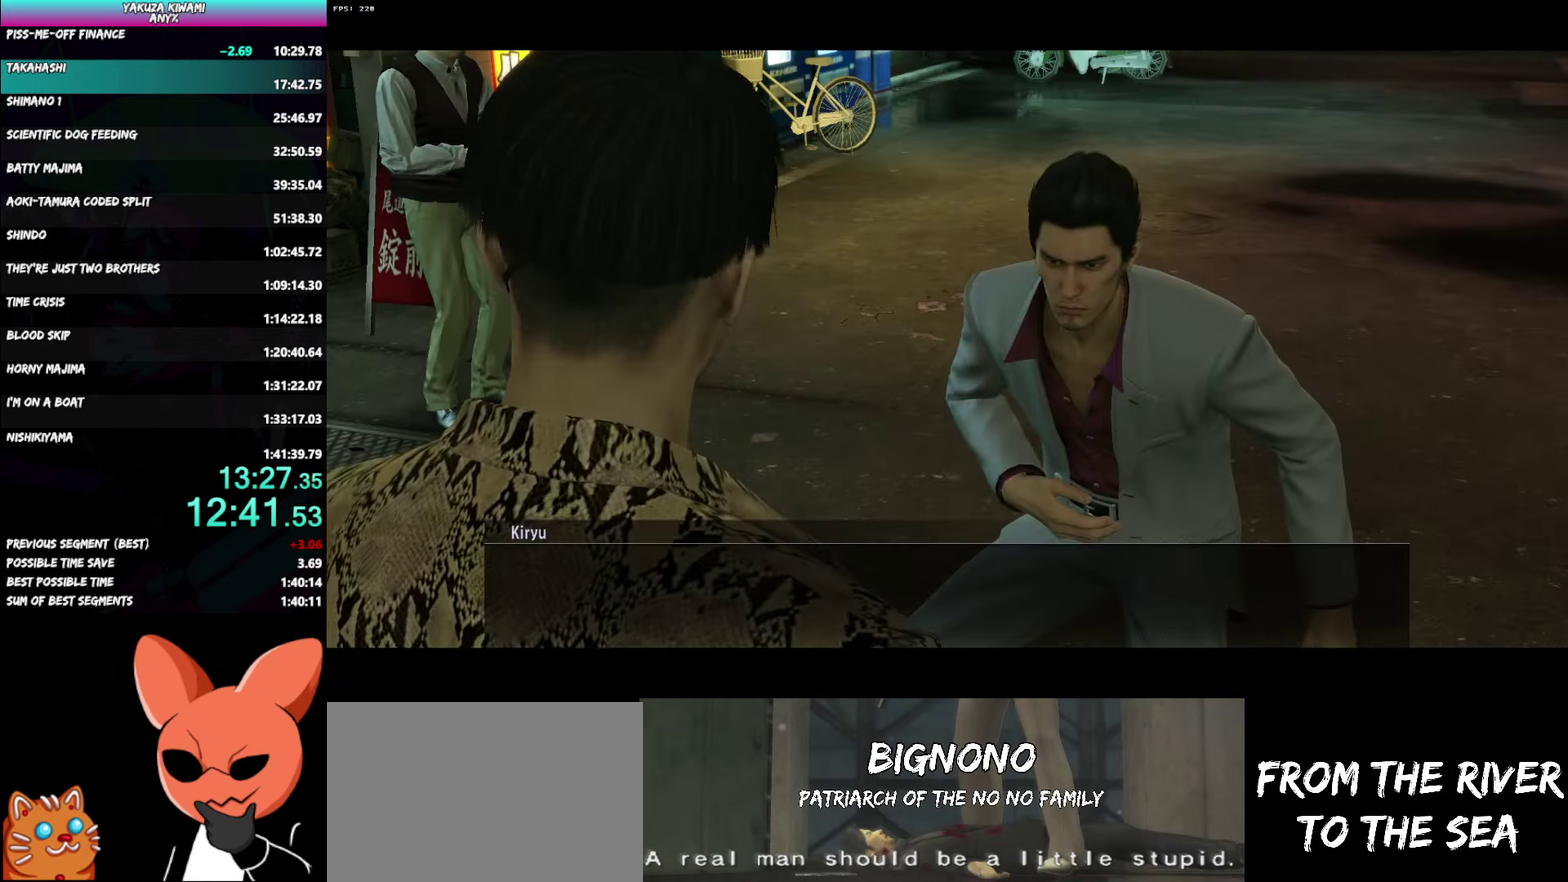
{"buttons": ["A", "R1"], "left_stick": "center", "right_stick": "center", "events": []}
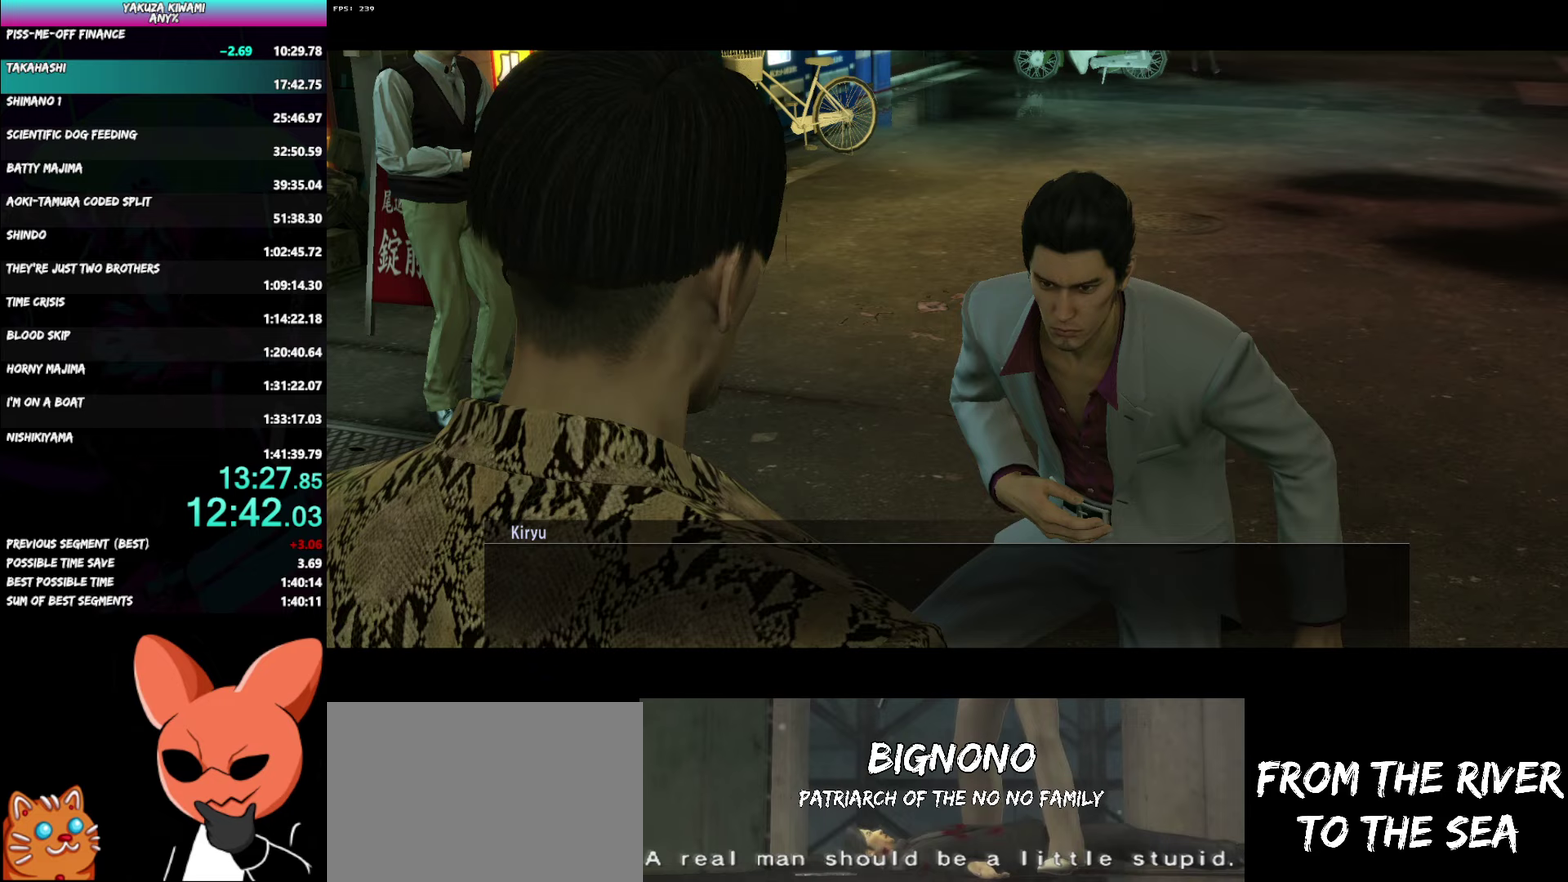
{"buttons": ["A", "R1"], "left_stick": "center", "right_stick": "center", "events": []}
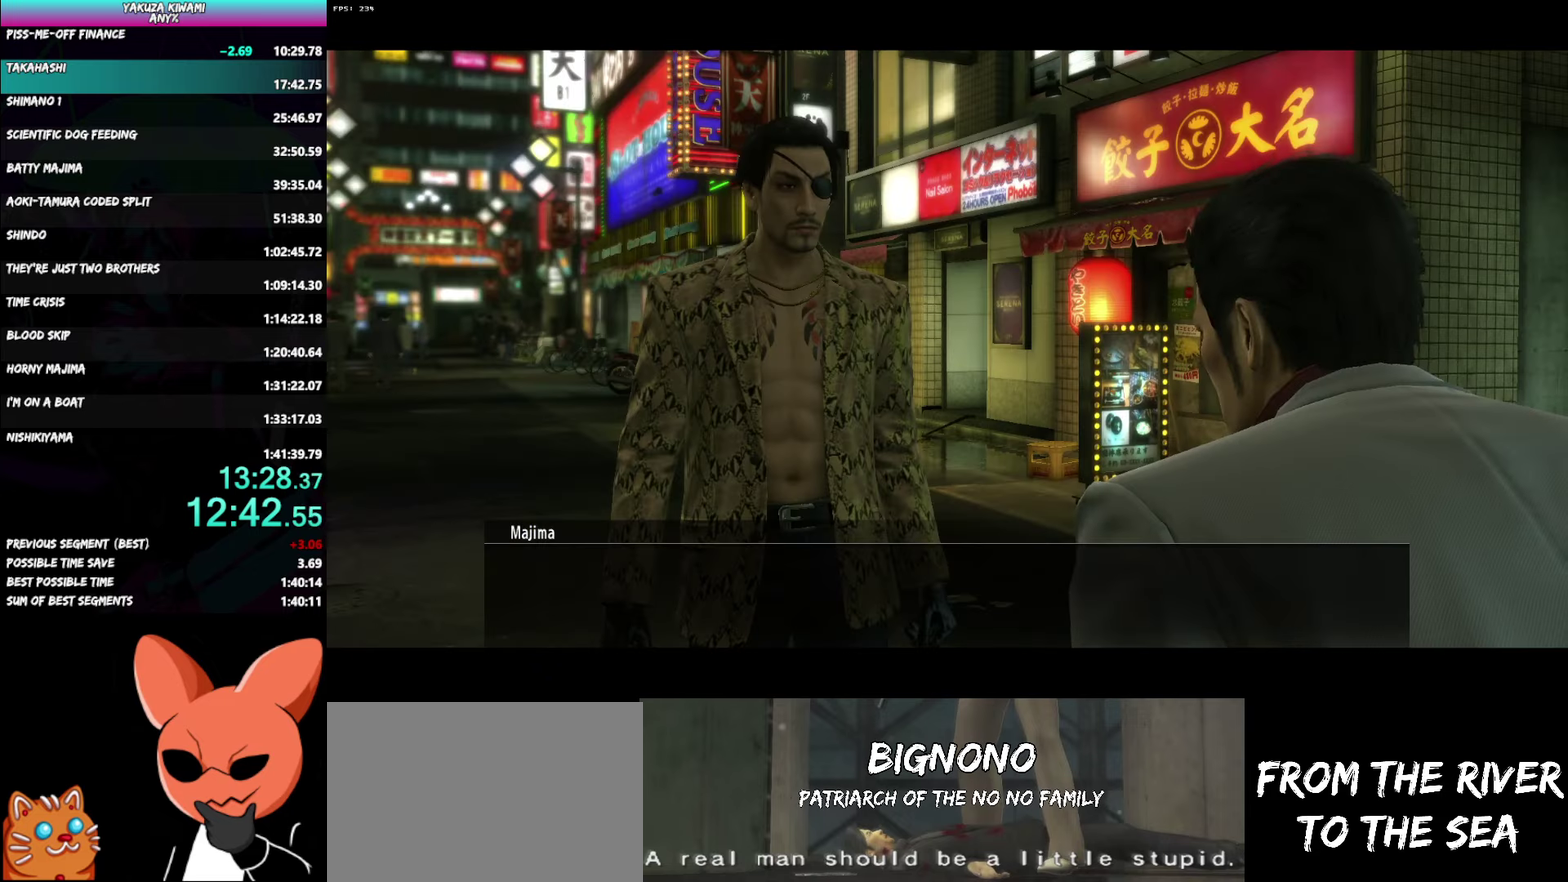
{"buttons": ["A", "R1"], "left_stick": "center", "right_stick": "center", "events": []}
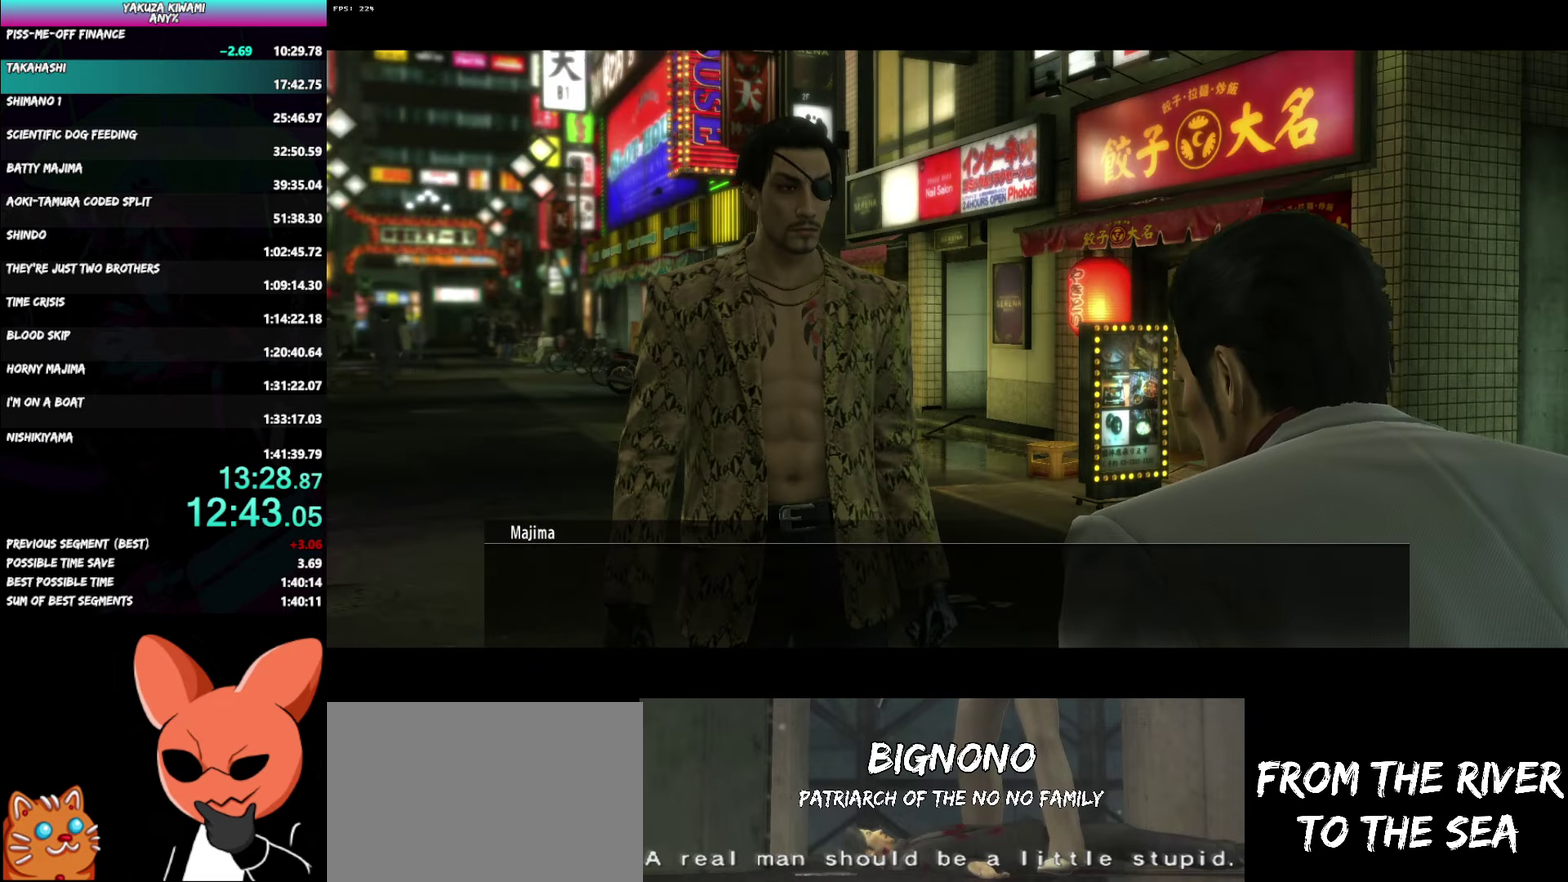
{"buttons": ["A", "R1"], "left_stick": "center", "right_stick": "center", "events": []}
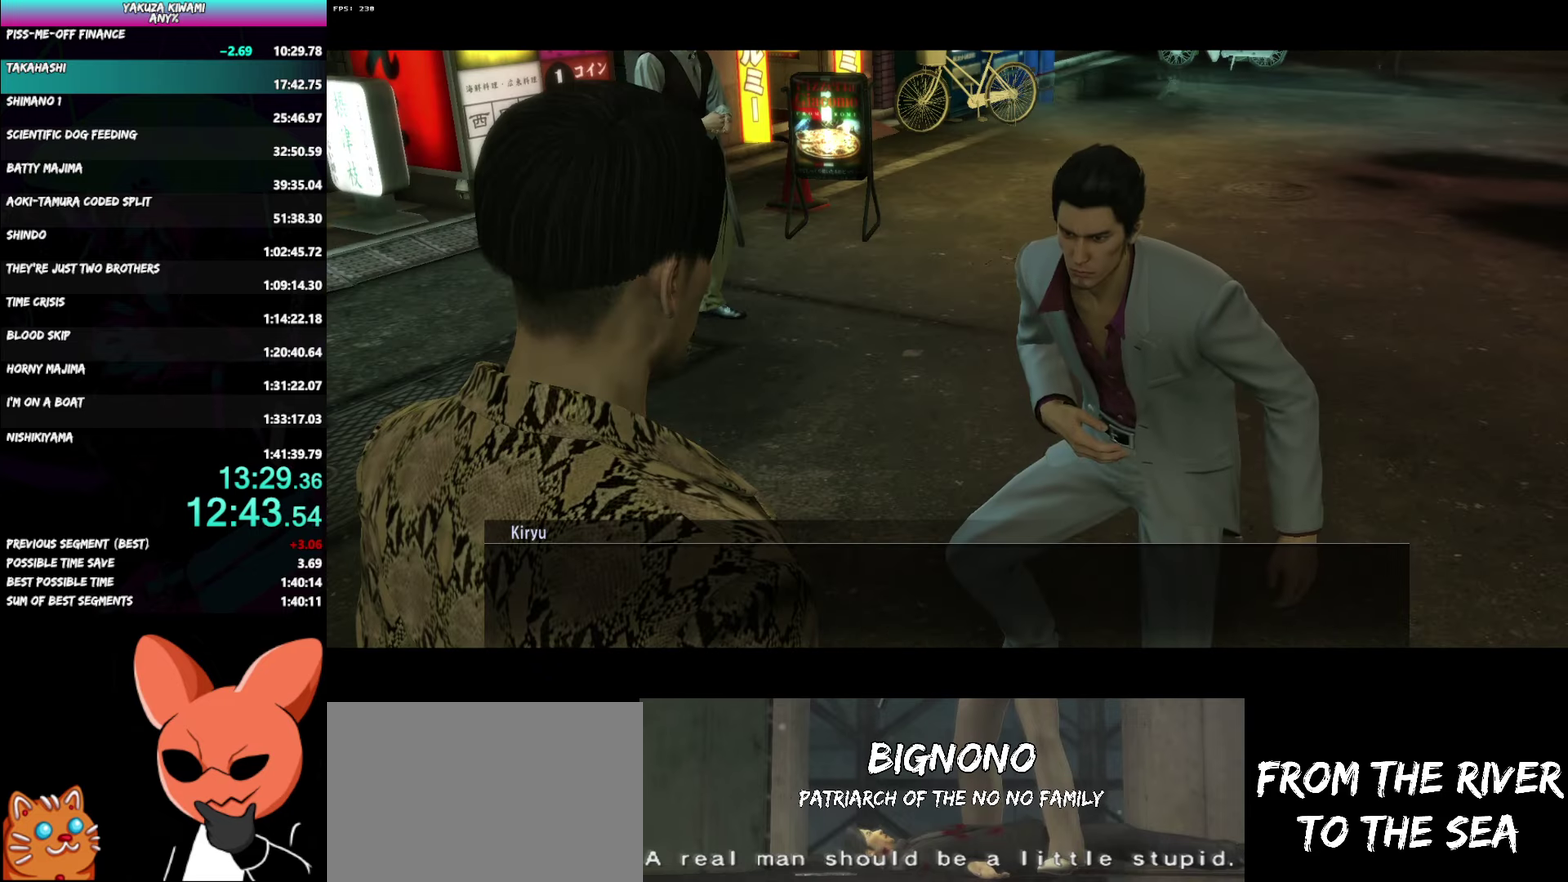
{"buttons": ["A", "R1"], "left_stick": "center", "right_stick": "center", "events": []}
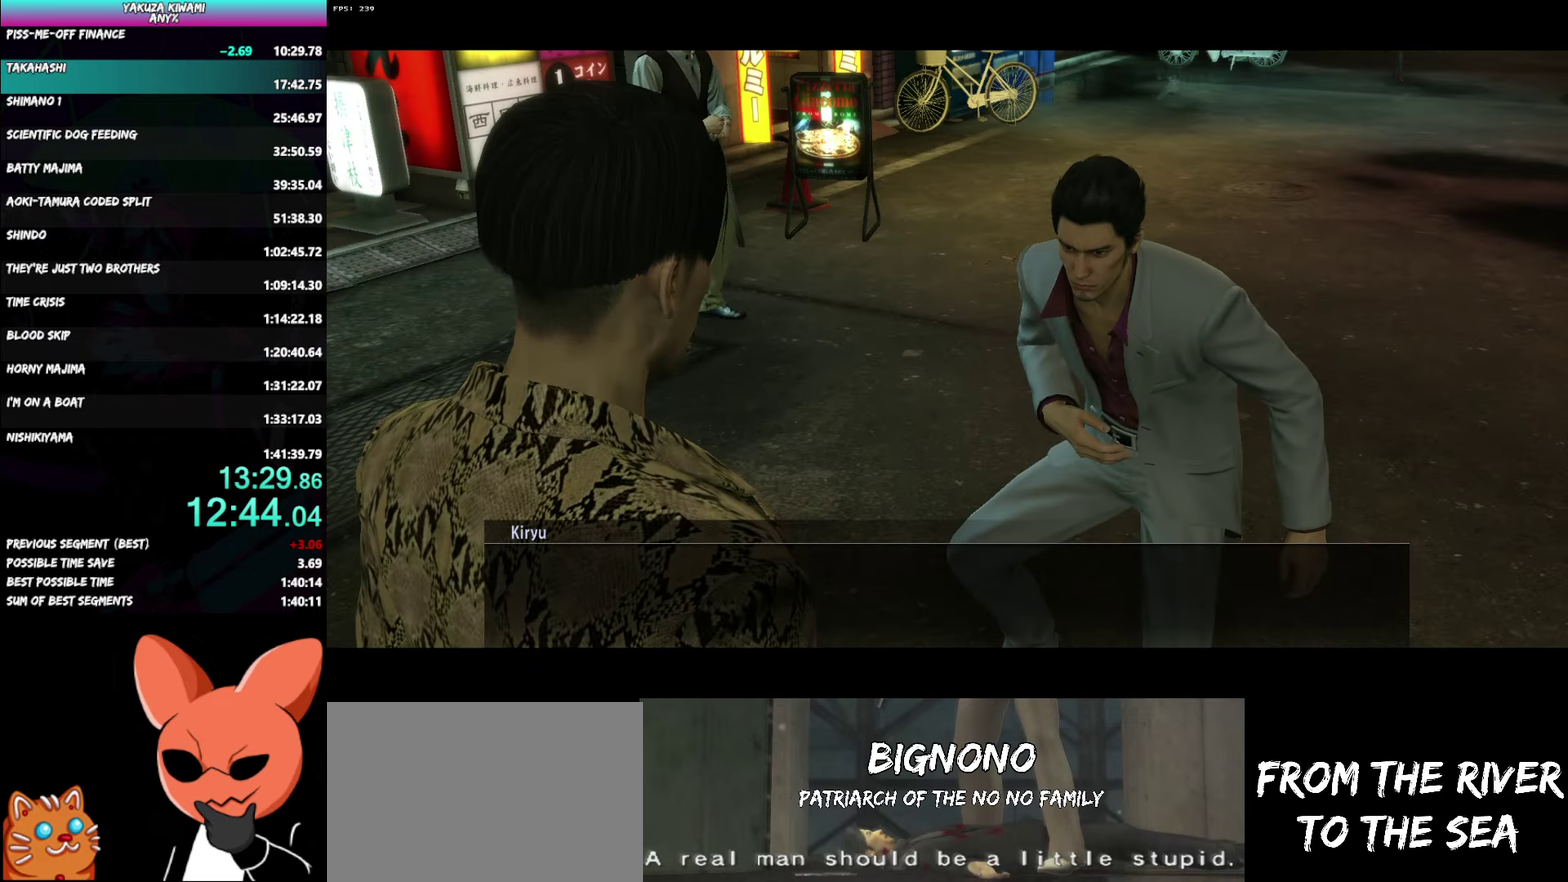
{"buttons": ["A", "R1"], "left_stick": "center", "right_stick": "center", "events": []}
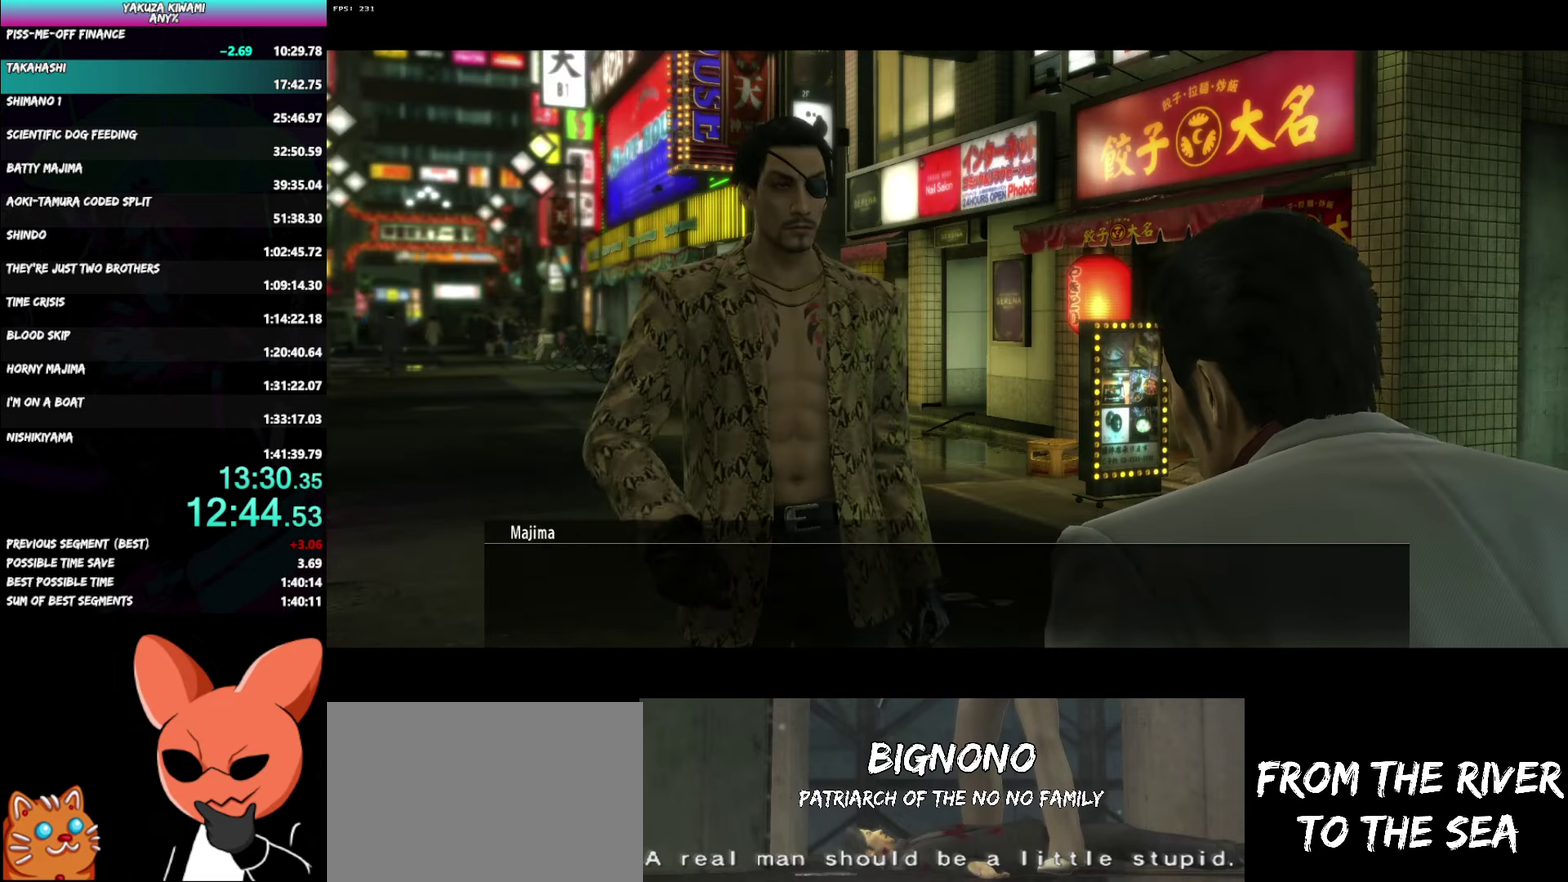
{"buttons": ["A", "R1"], "left_stick": "center", "right_stick": "center", "events": []}
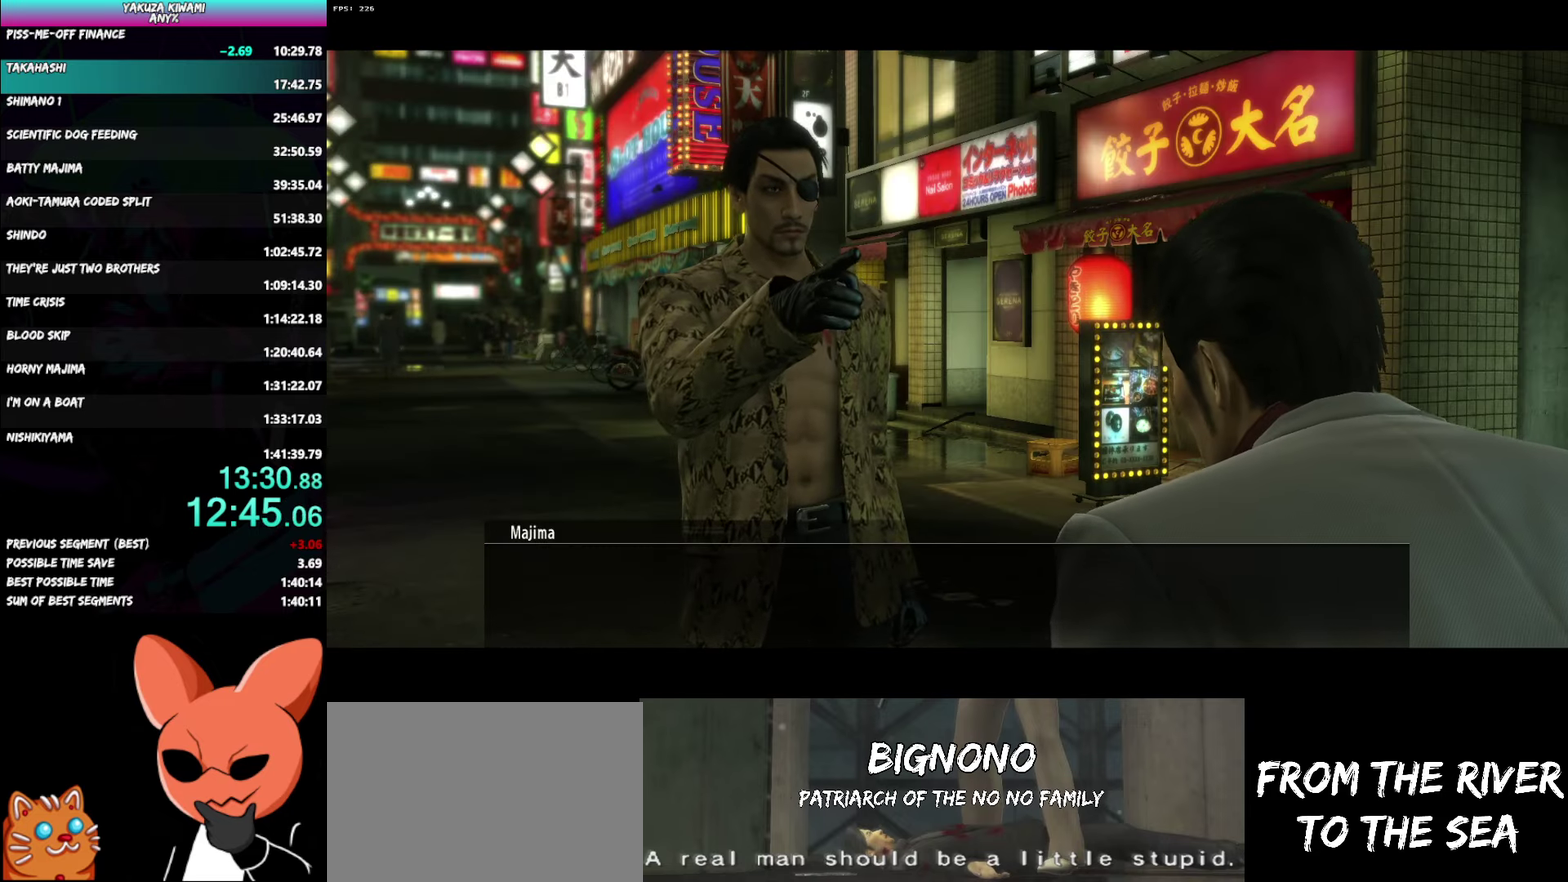
{"buttons": ["A", "R1"], "left_stick": "center", "right_stick": "center", "events": []}
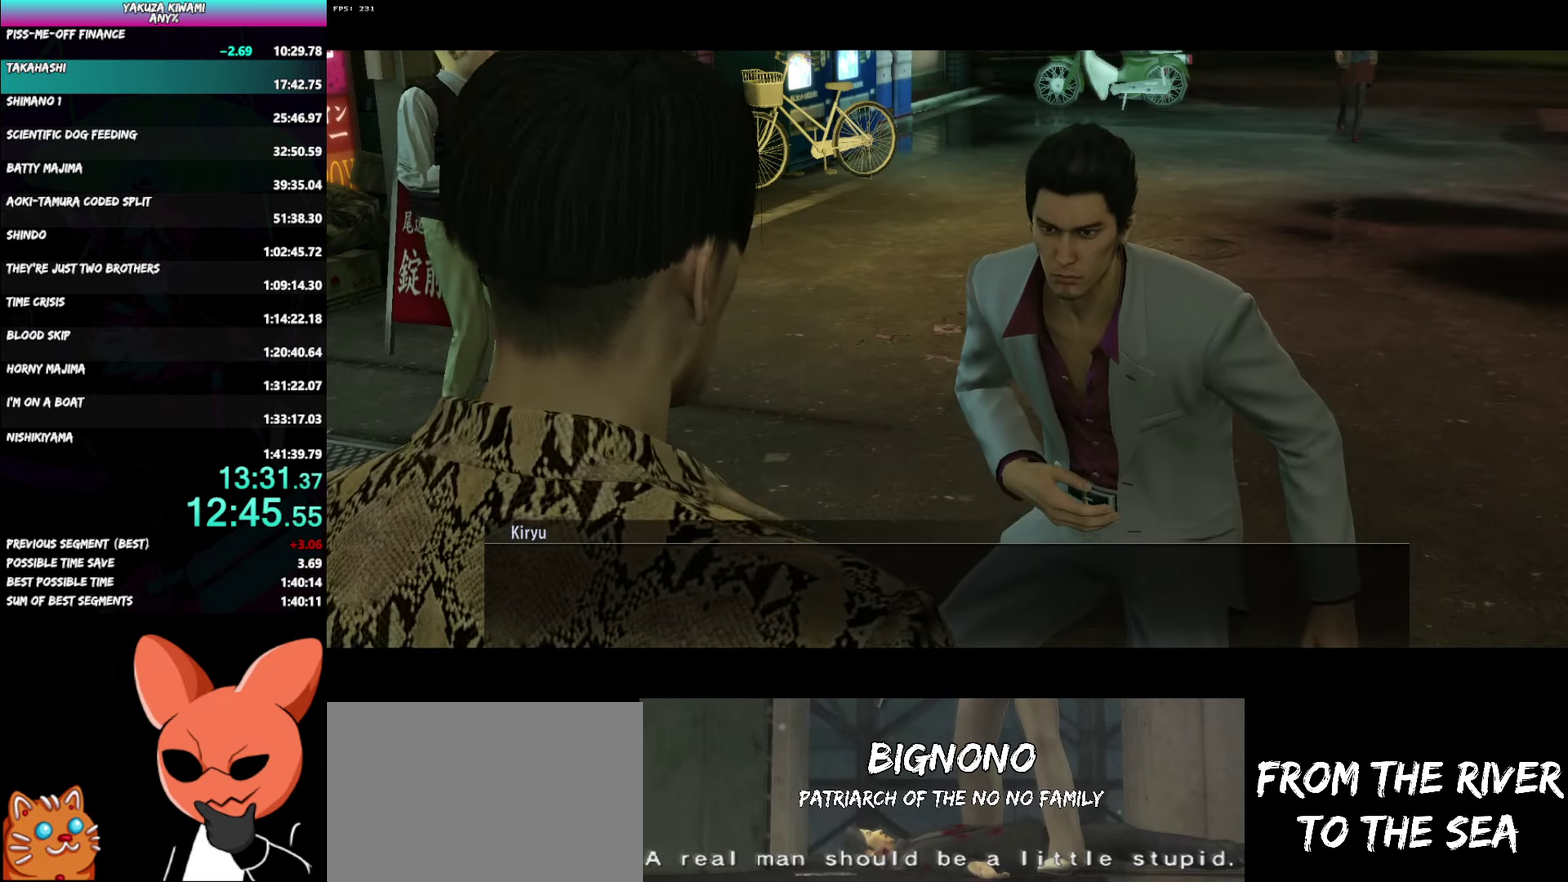
{"buttons": ["A", "R1"], "left_stick": "center", "right_stick": "center", "events": []}
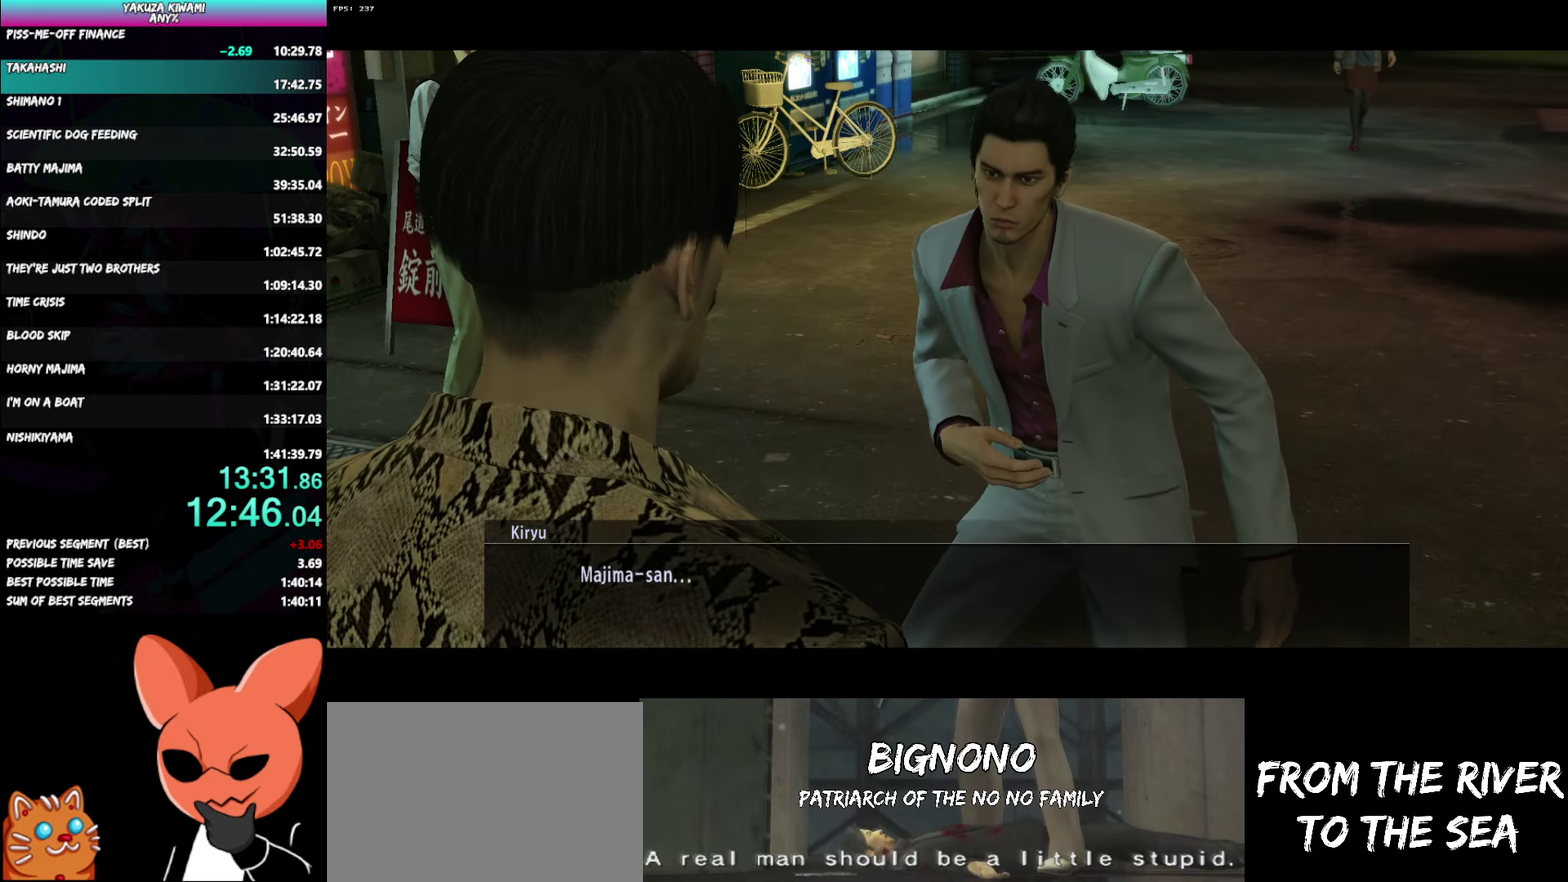
{"buttons": ["A", "R1"], "left_stick": "center", "right_stick": "center", "events": []}
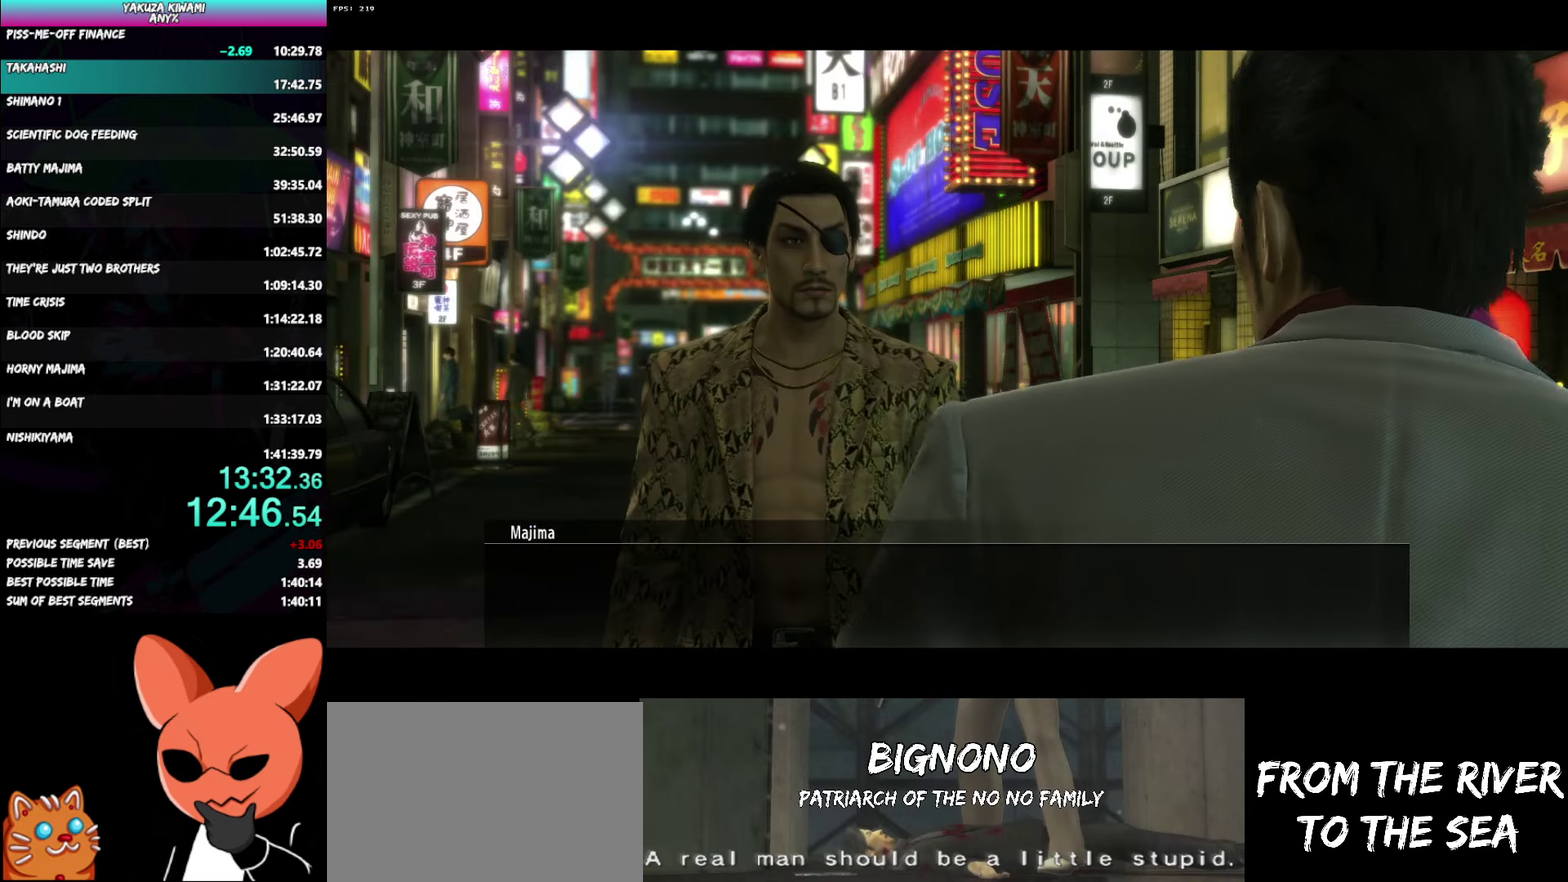
{"buttons": ["A", "R1"], "left_stick": "center", "right_stick": "center", "events": []}
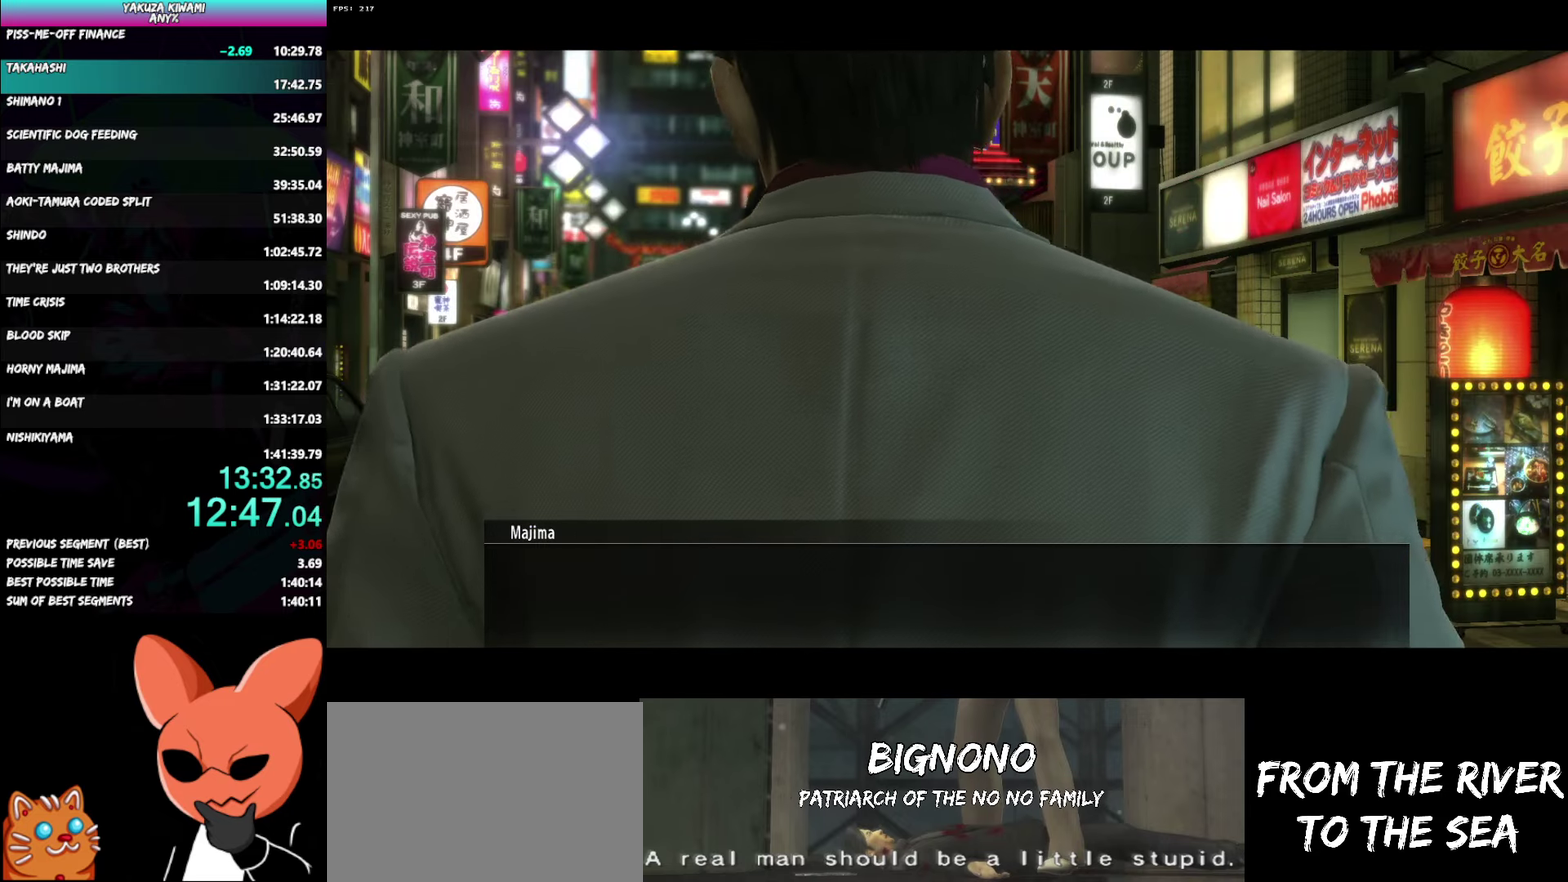
{"buttons": ["A", "R1"], "left_stick": "center", "right_stick": "center", "events": []}
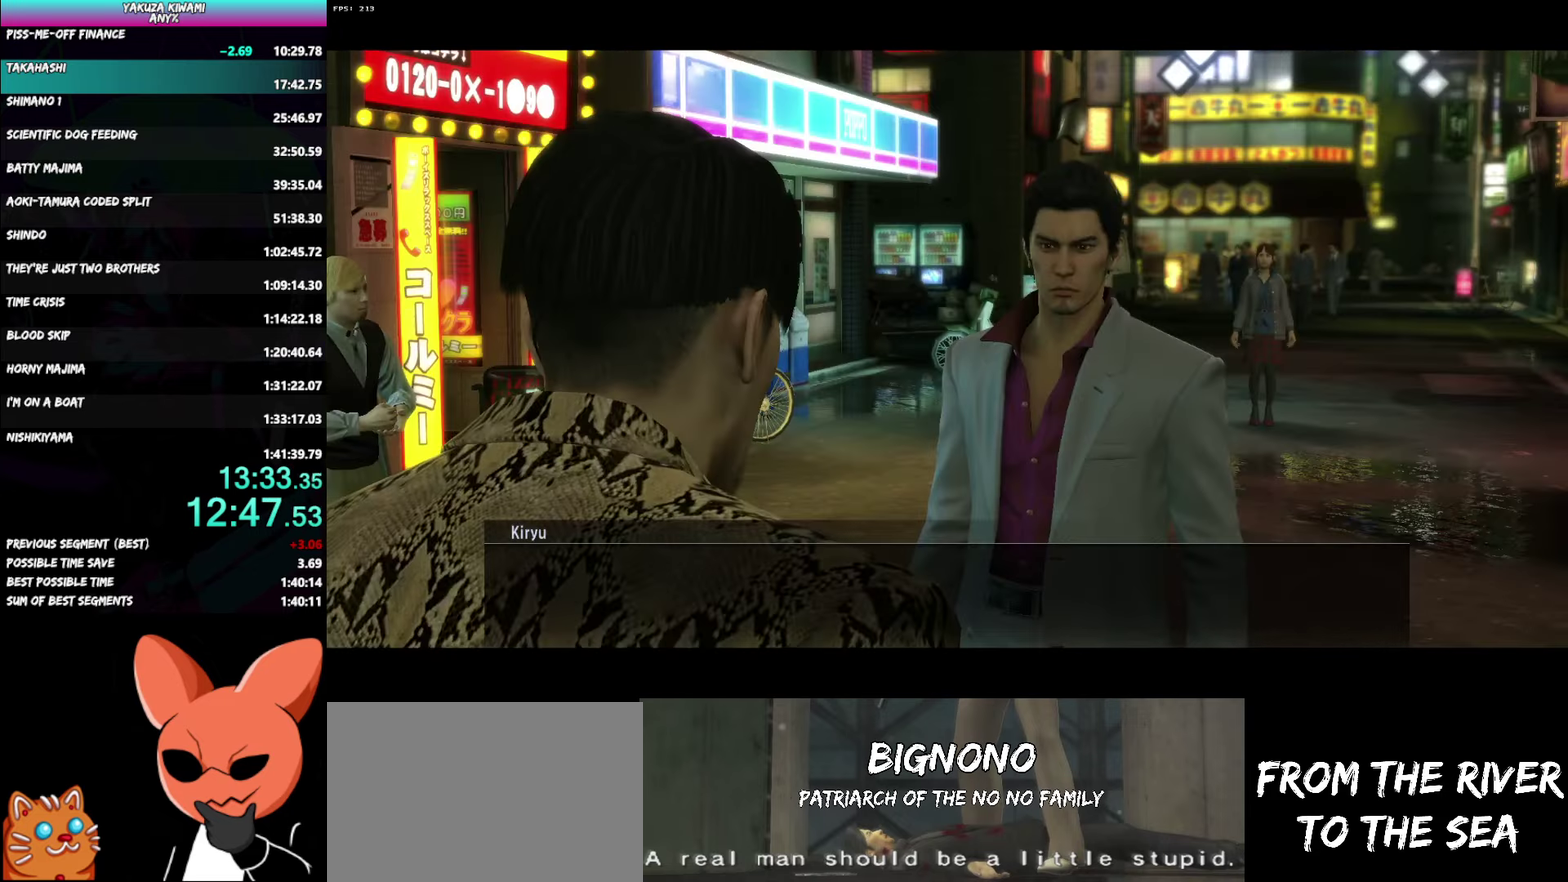
{"buttons": ["A", "R1"], "left_stick": "center", "right_stick": "center", "events": []}
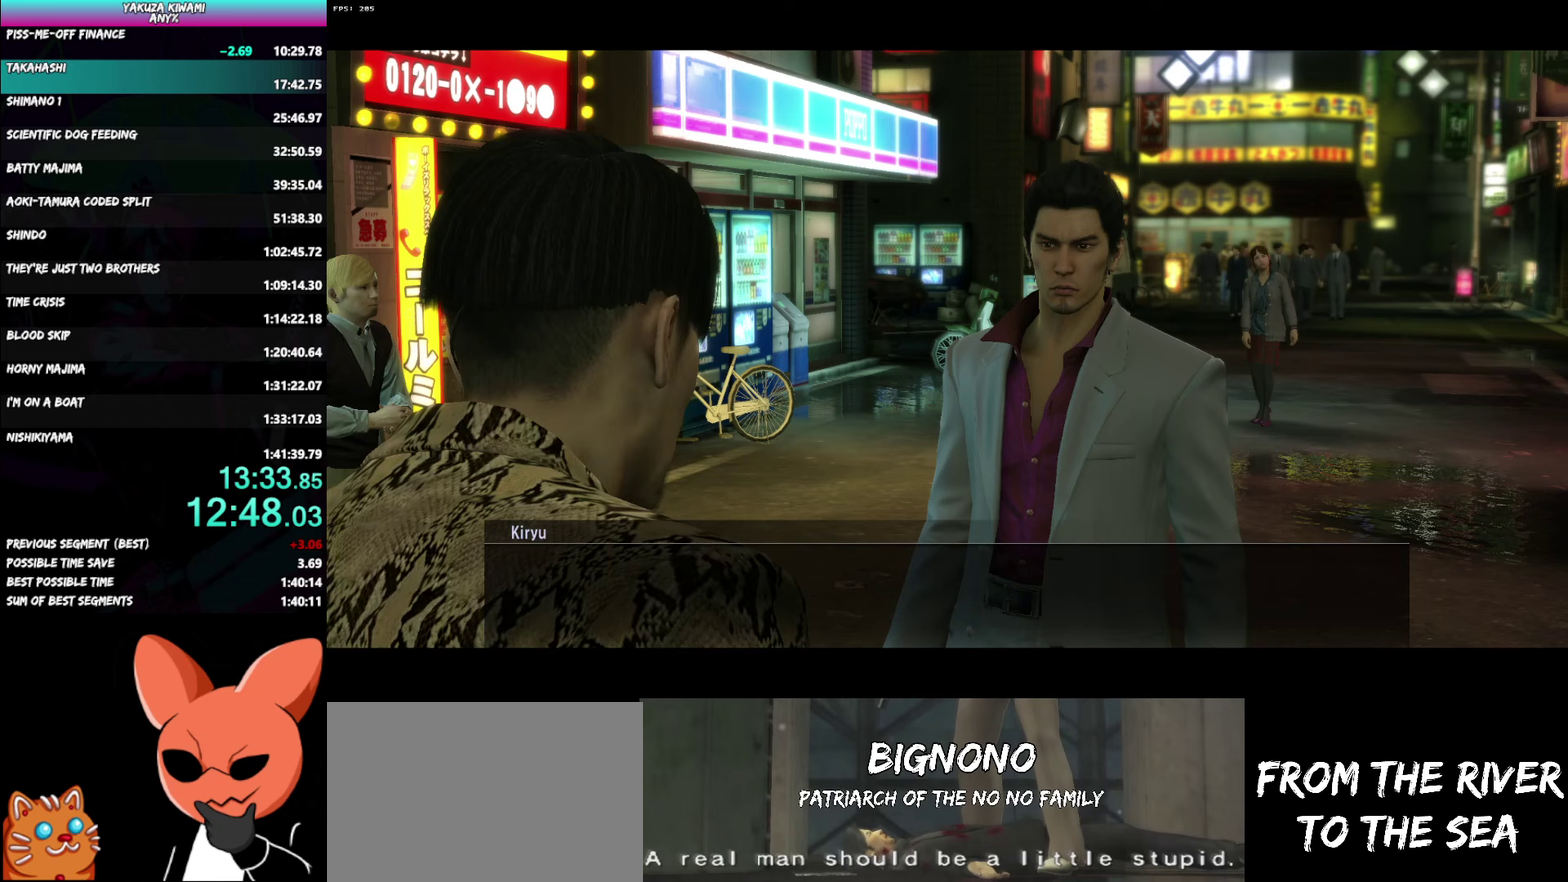
{"buttons": ["A", "R1"], "left_stick": "center", "right_stick": "center", "events": []}
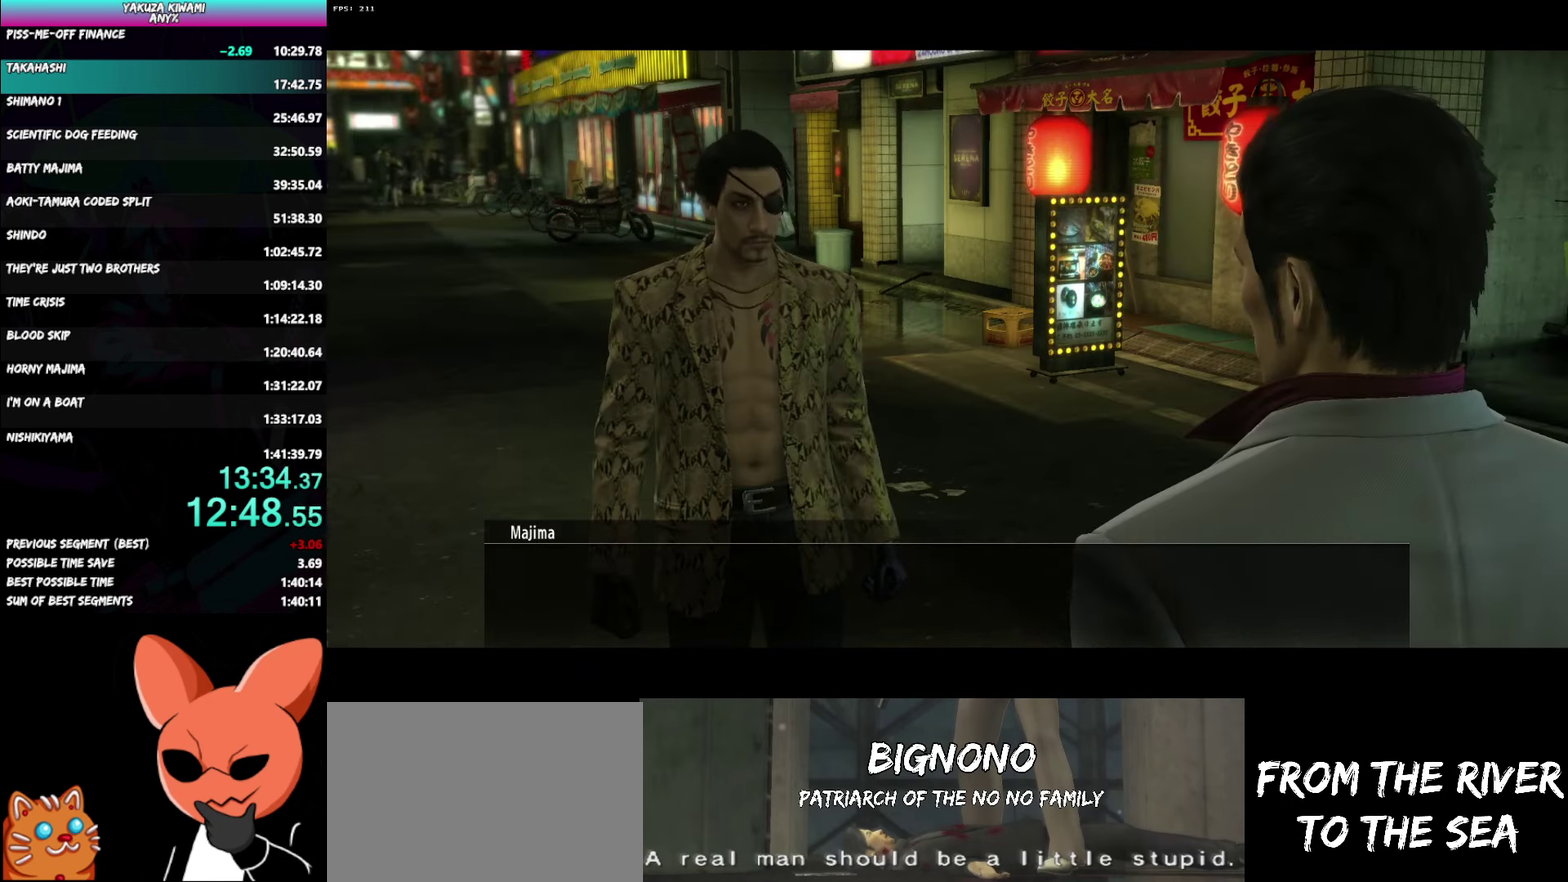
{"buttons": ["A", "R1"], "left_stick": "center", "right_stick": "center", "events": []}
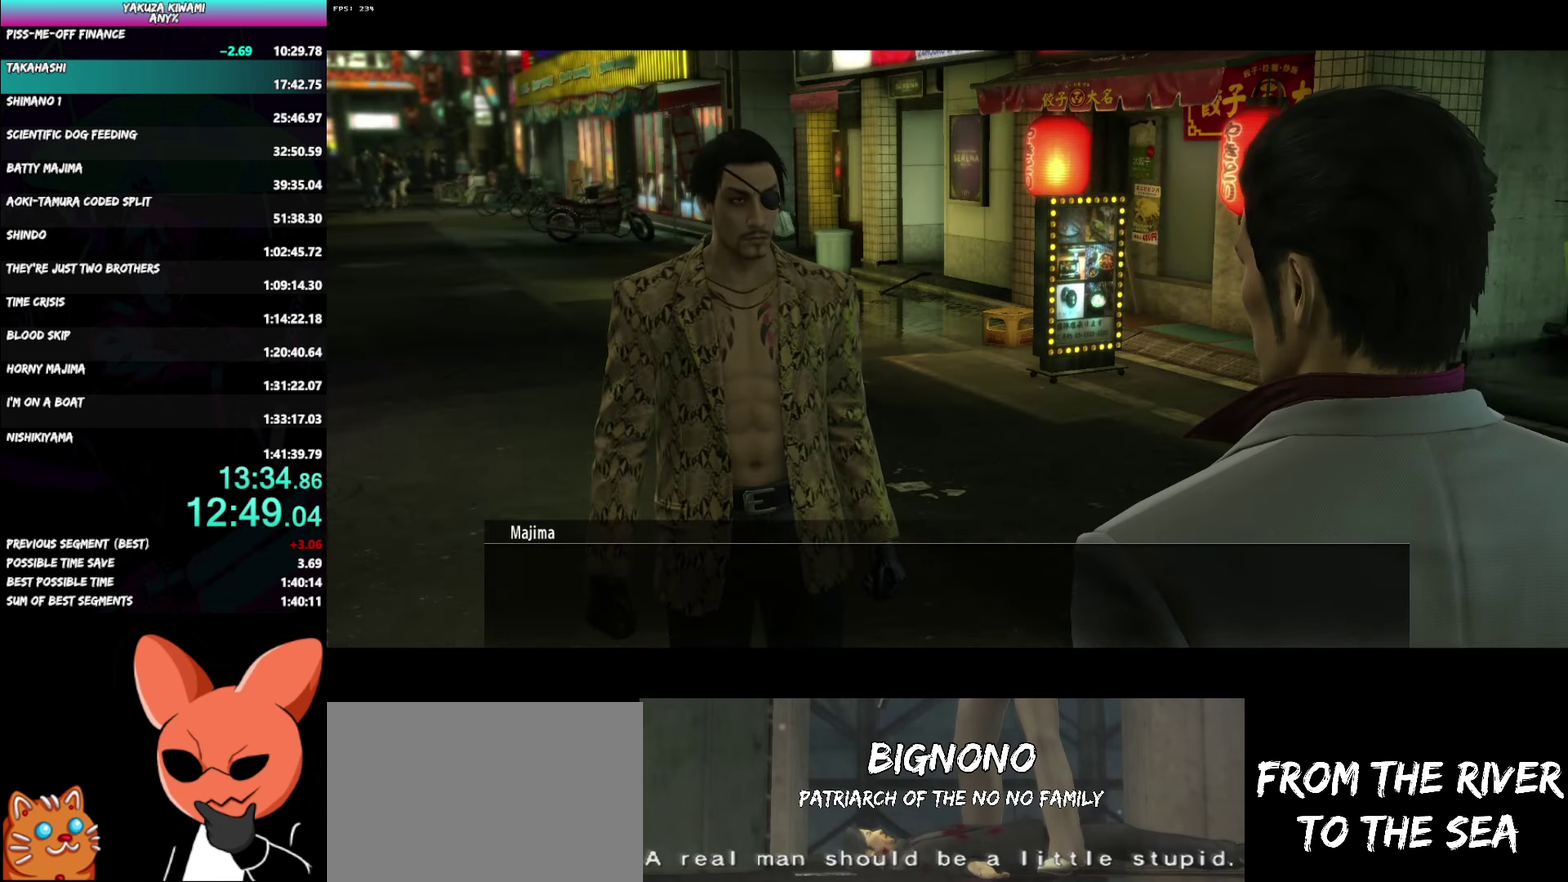
{"buttons": ["A", "R1"], "left_stick": "center", "right_stick": "center", "events": []}
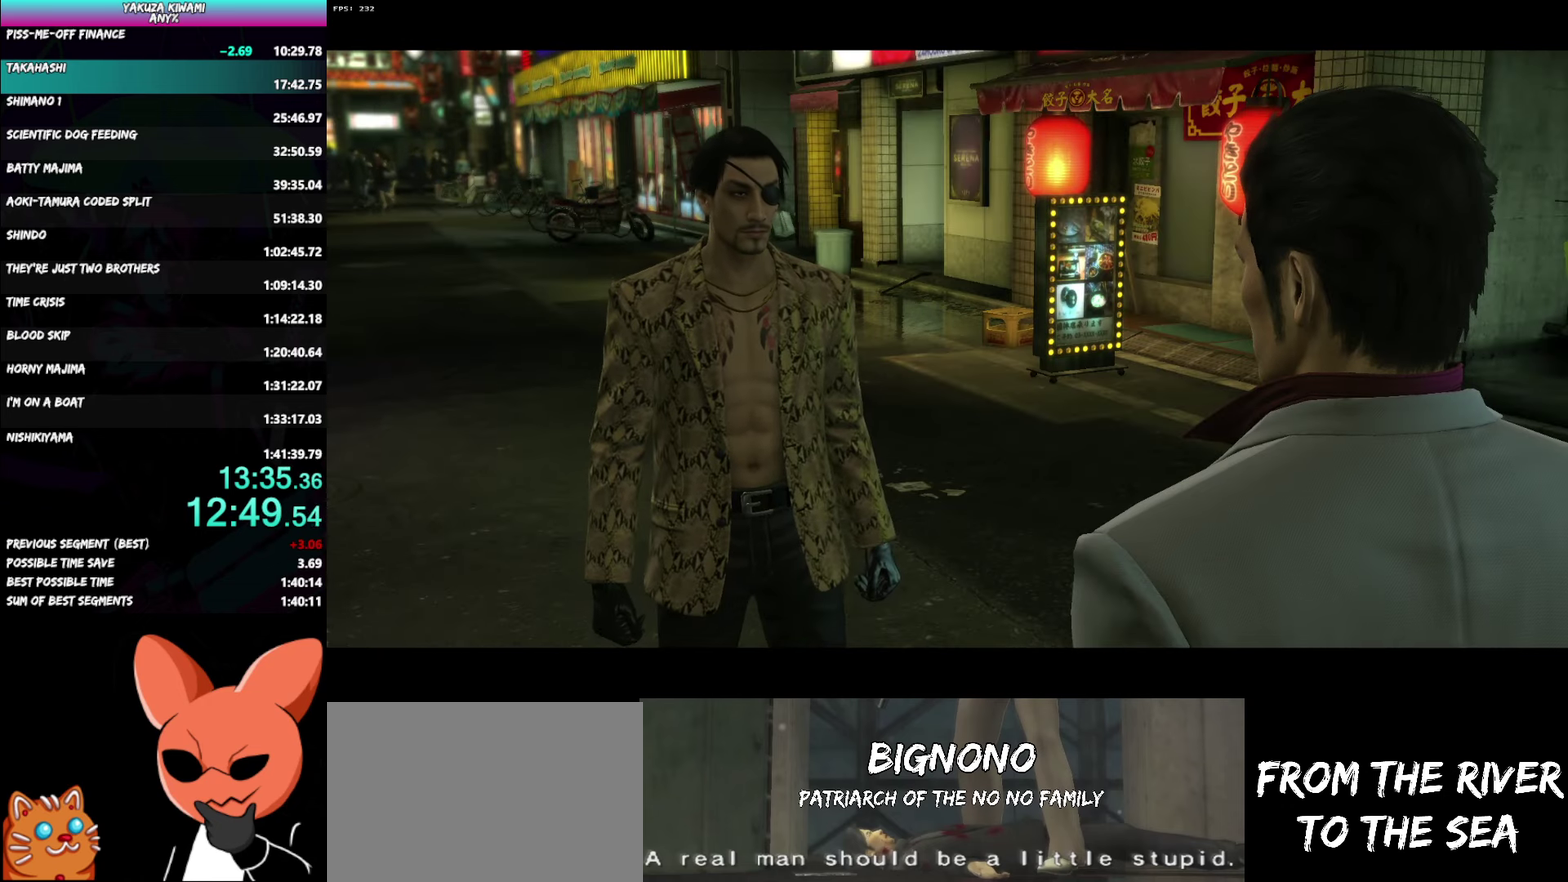
{"buttons": ["A", "R1"], "left_stick": "center", "right_stick": "center", "events": []}